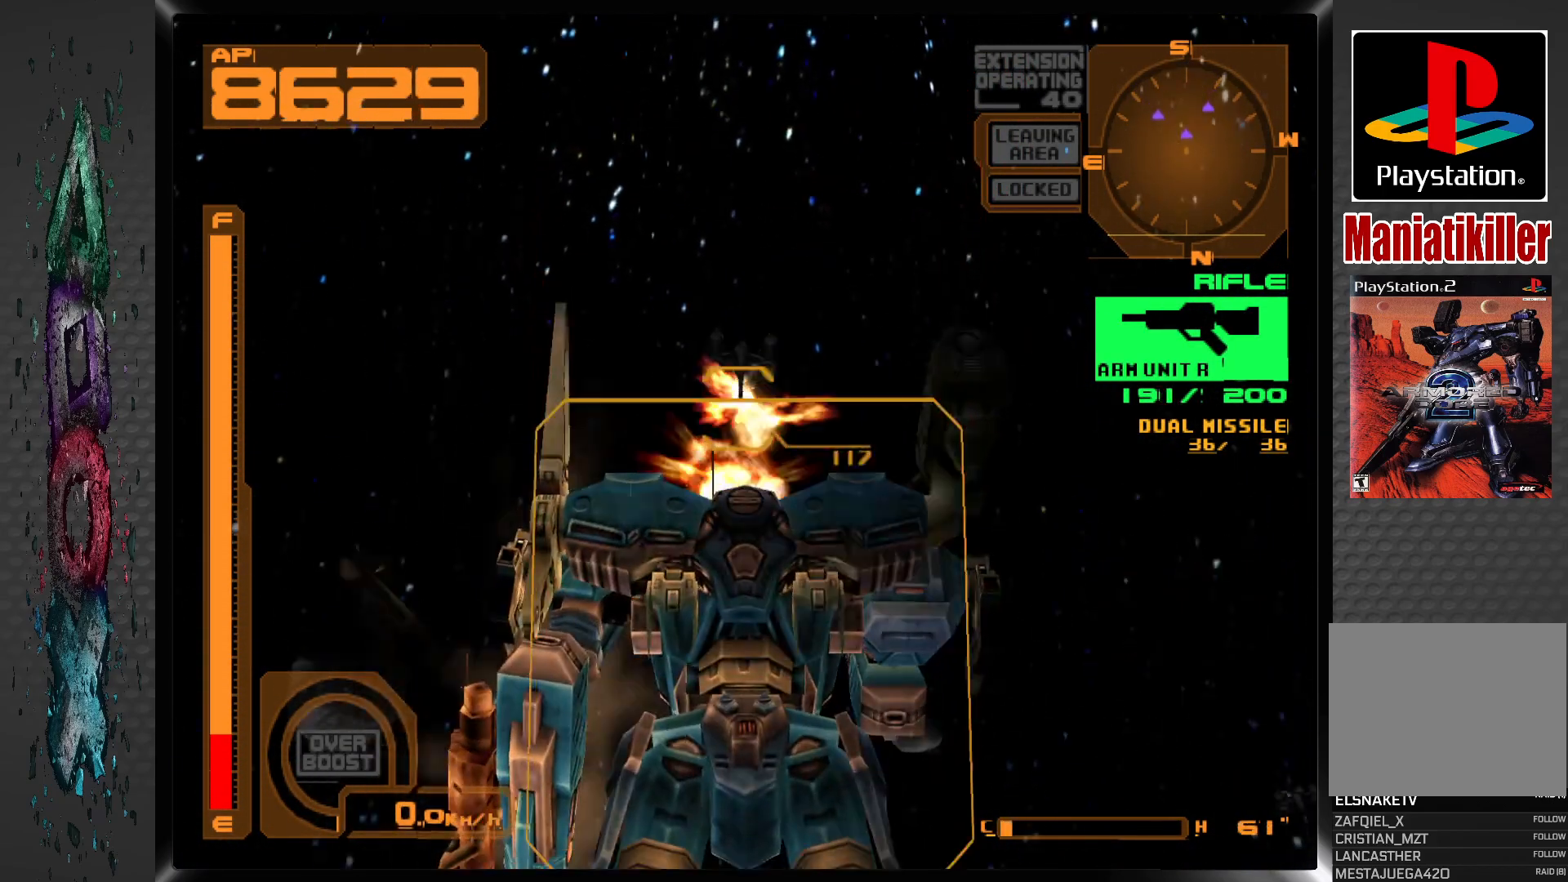
Gameplay with a controller (PlayStation layout); each line is a JSON object with the inputs held at the frame after it. "events" lists button and stick changes between this image and that frame as [ms after this image, input, new state], when the widget could be followed in between.
{"buttons": [], "left_stick": "center", "right_stick": "center", "events": [[67, "DPAD_RIGHT", "down"], [433, "DPAD_RIGHT", "up"]]}
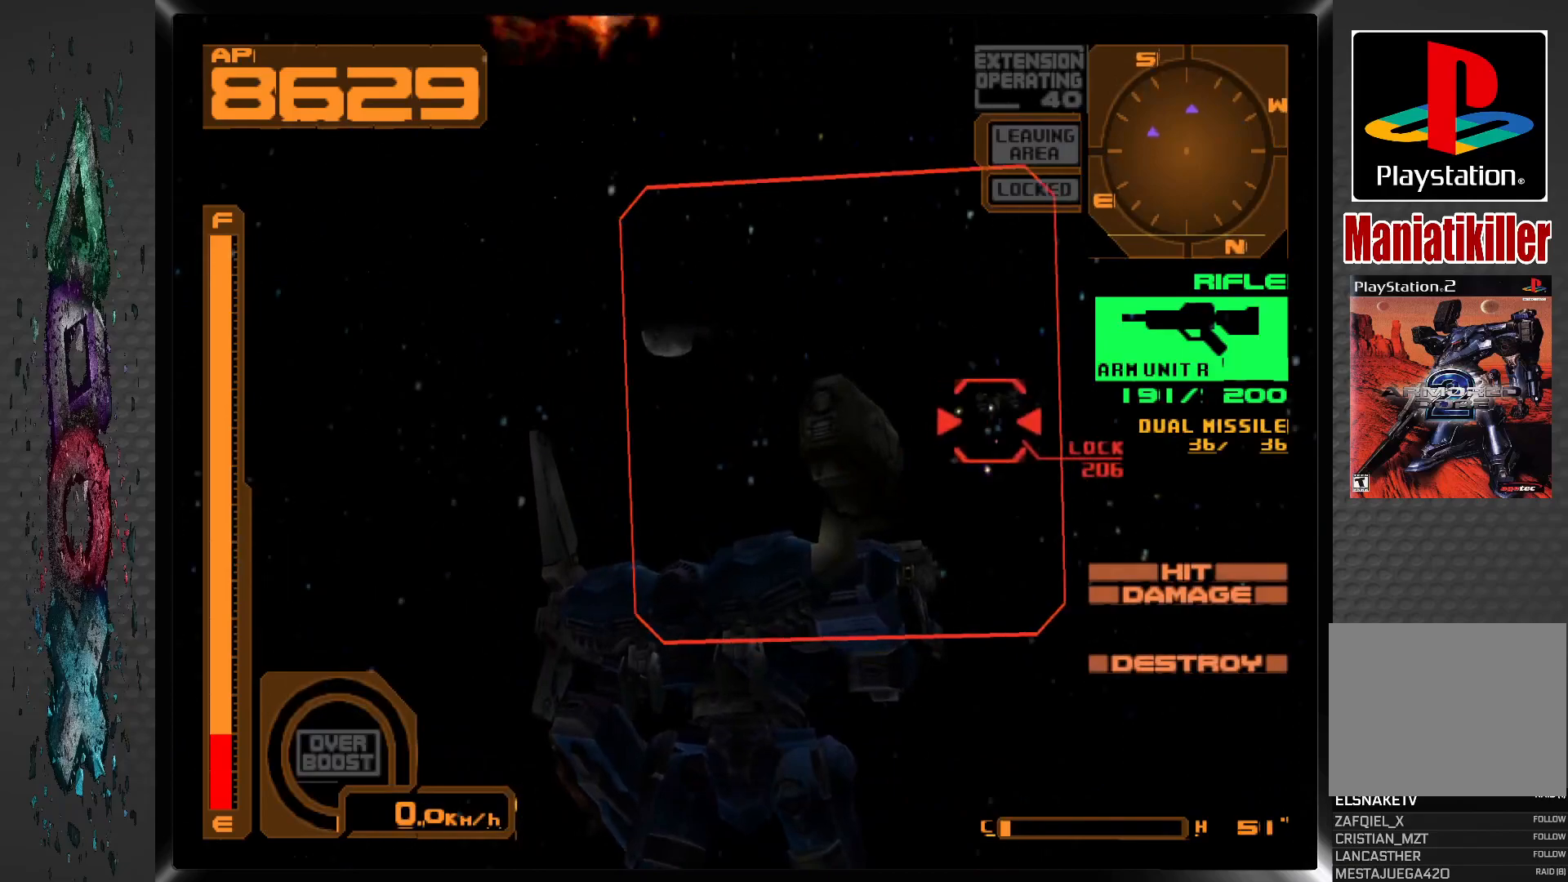
{"buttons": ["SQUARE", "DPAD_RIGHT"], "left_stick": "center", "right_stick": "center", "events": [[283, "SQUARE", "down"], [483, "DPAD_RIGHT", "down"]]}
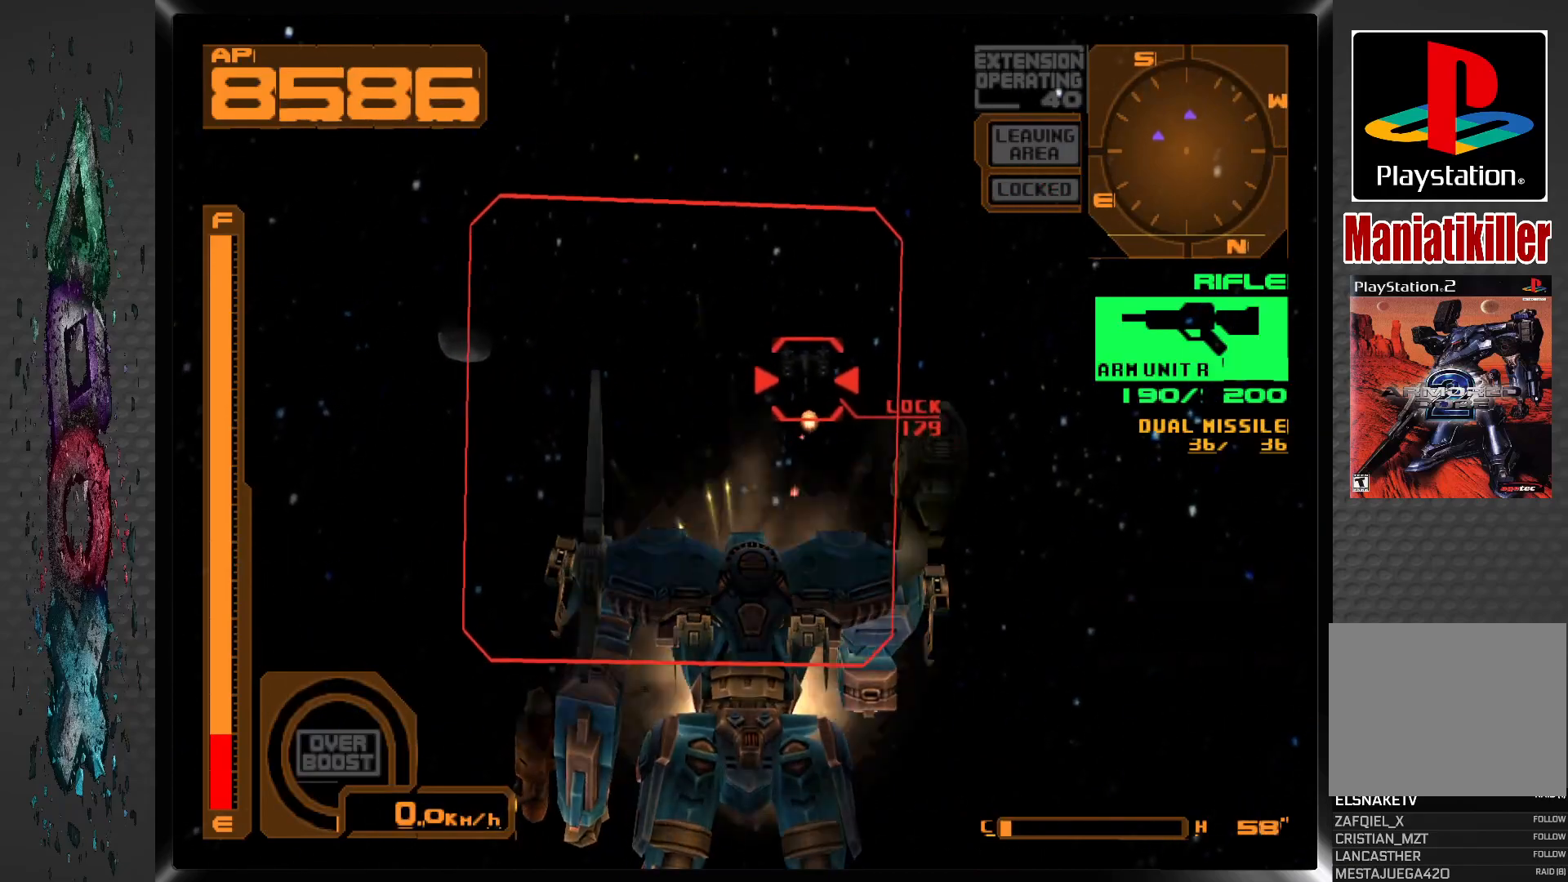
{"buttons": ["SQUARE", "L2"], "left_stick": "center", "right_stick": "center", "events": [[100, "DPAD_RIGHT", "up"], [167, "L2", "down"]]}
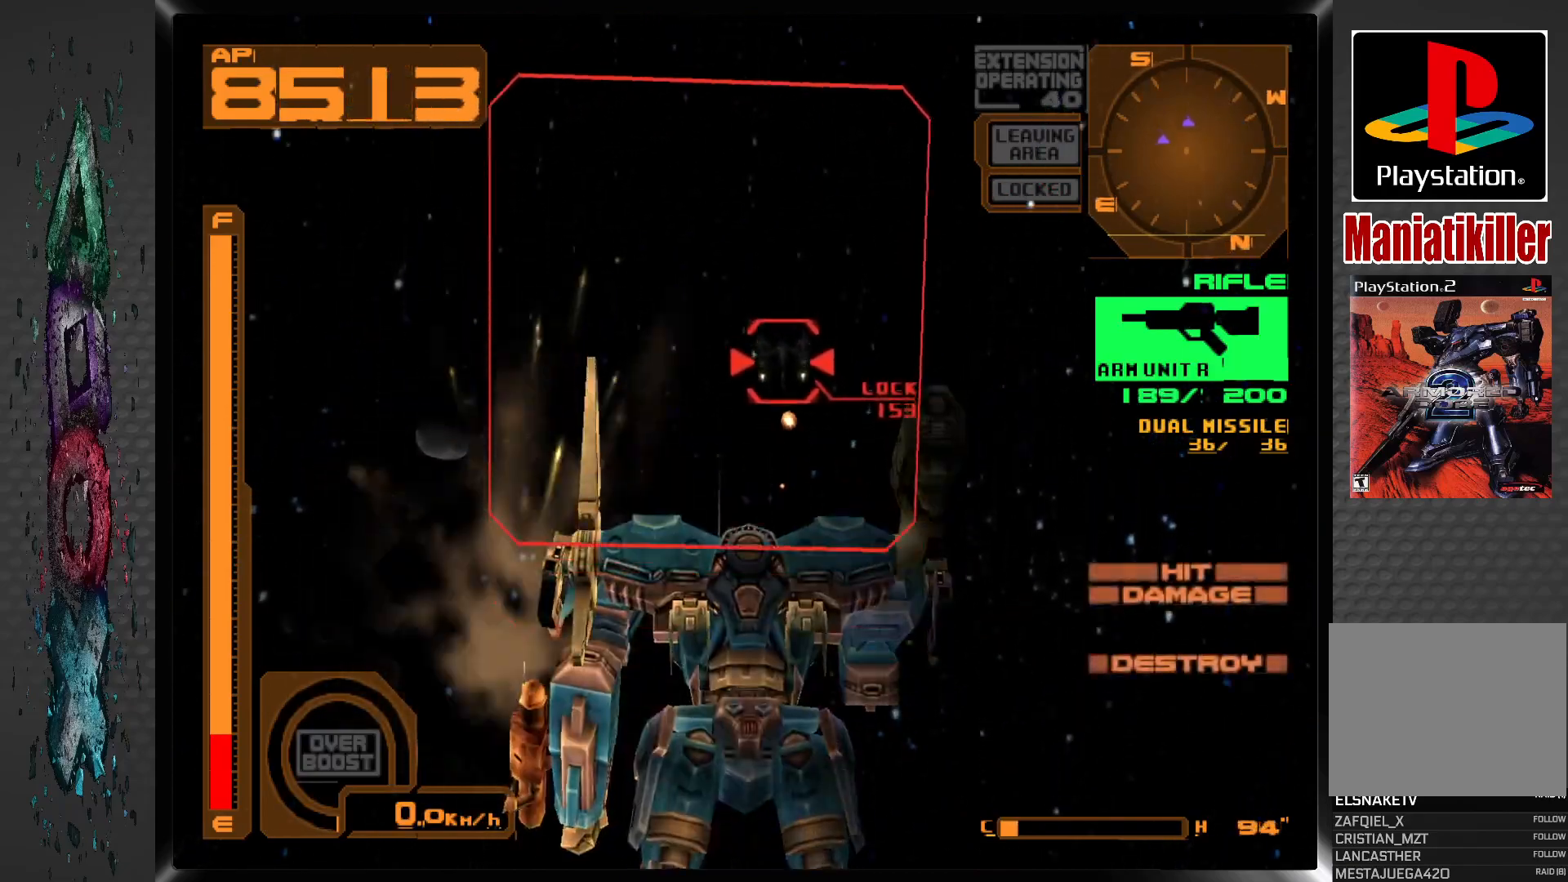
{"buttons": ["SQUARE"], "left_stick": "center", "right_stick": "center", "events": [[183, "L2", "up"]]}
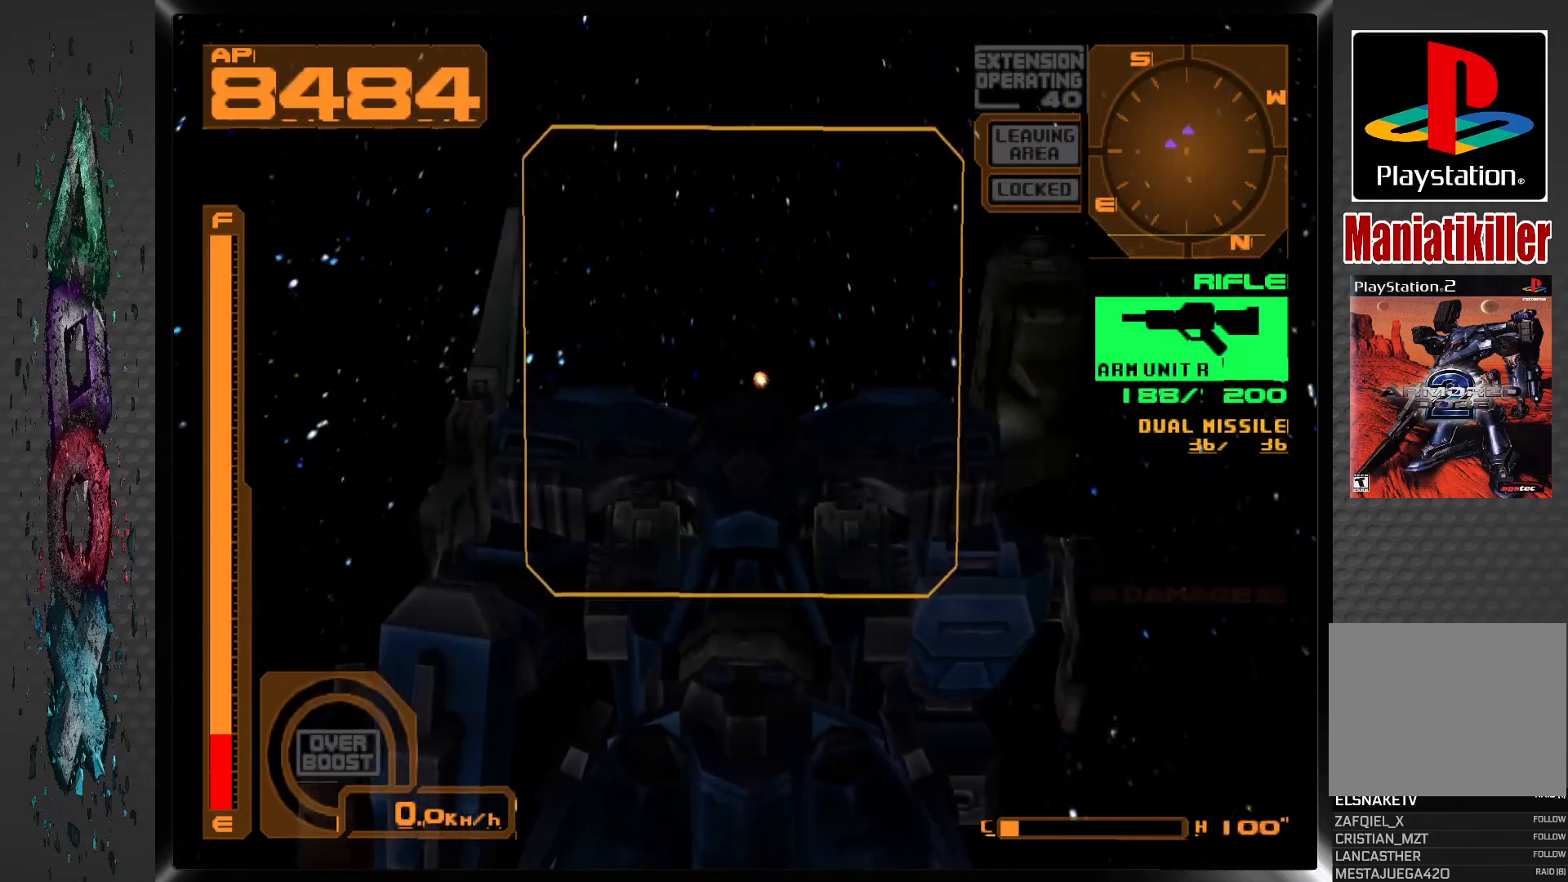
{"buttons": ["SQUARE"], "left_stick": "center", "right_stick": "center", "events": []}
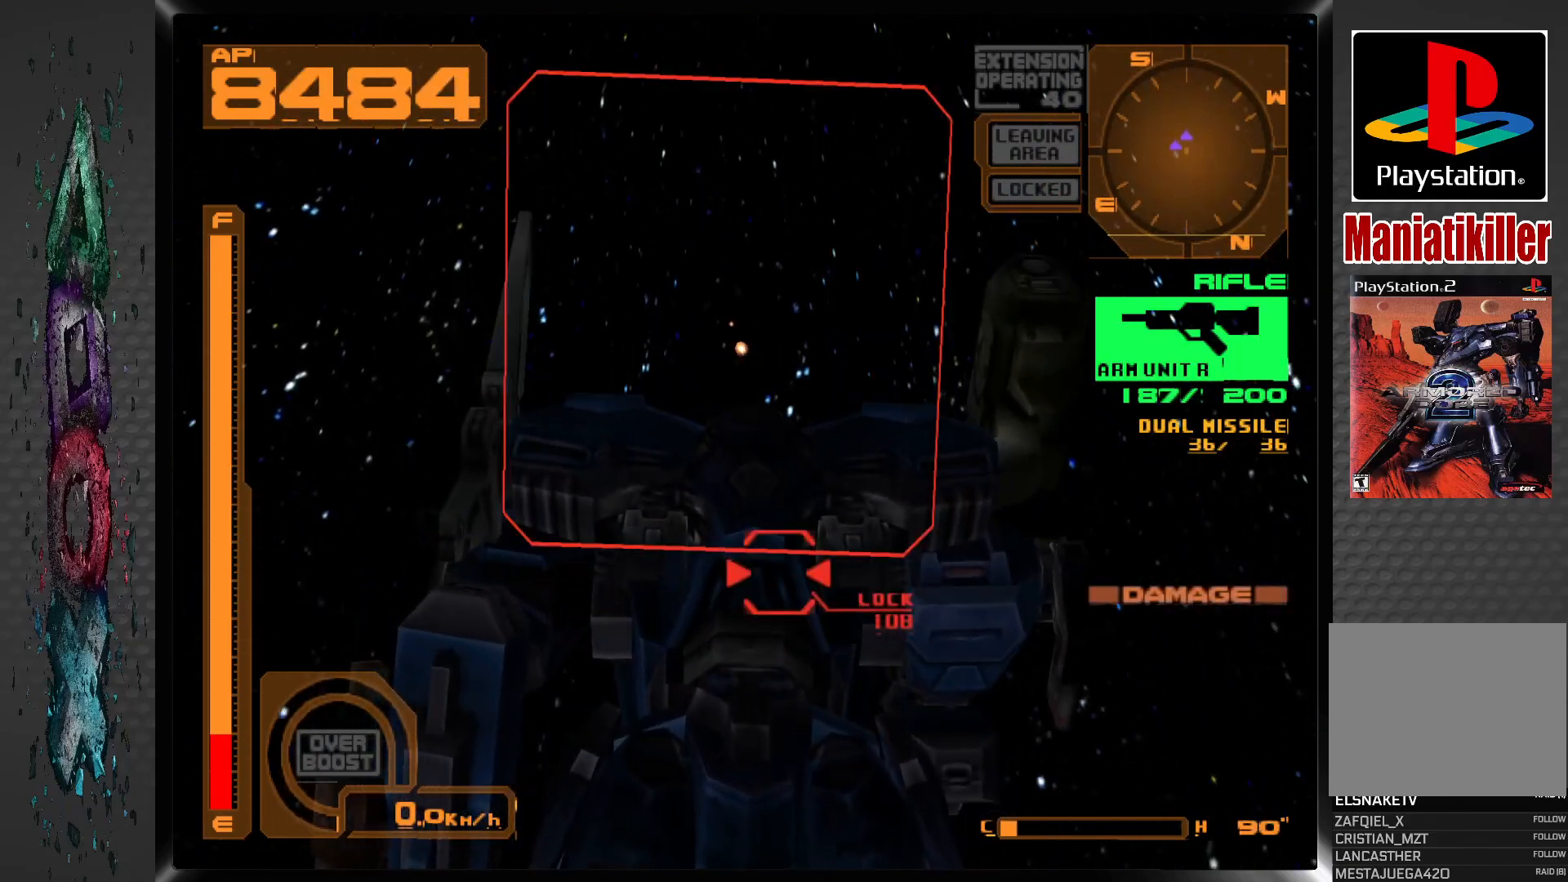
{"buttons": ["SQUARE"], "left_stick": "center", "right_stick": "center", "events": []}
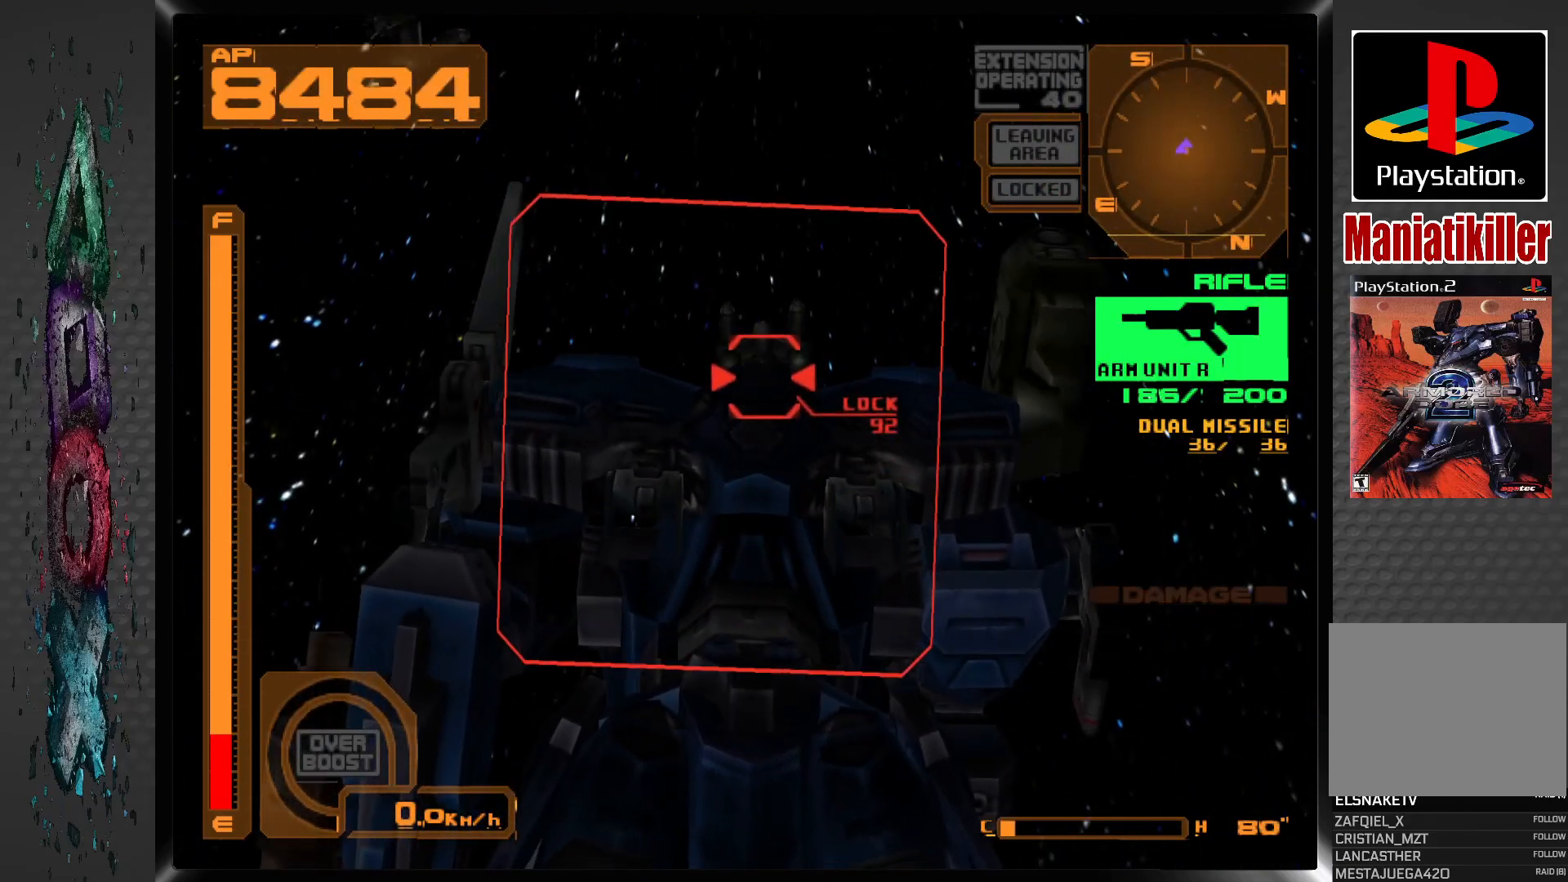
{"buttons": ["DPAD_RIGHT"], "left_stick": "center", "right_stick": "center", "events": [[417, "SQUARE", "up"], [483, "DPAD_RIGHT", "down"]]}
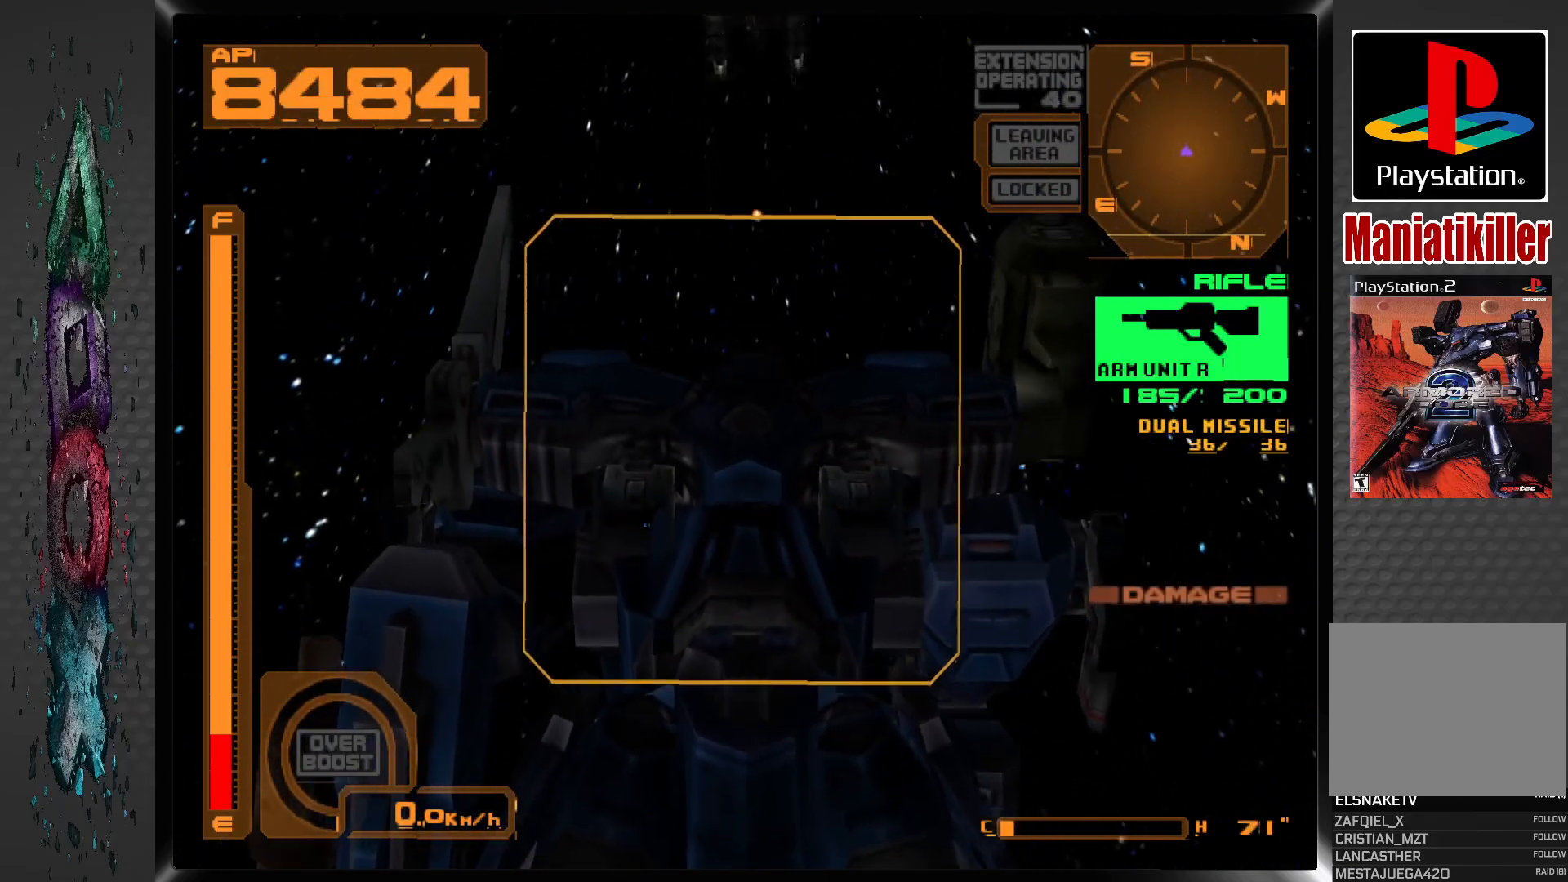
{"buttons": ["DPAD_RIGHT"], "left_stick": "center", "right_stick": "center", "events": []}
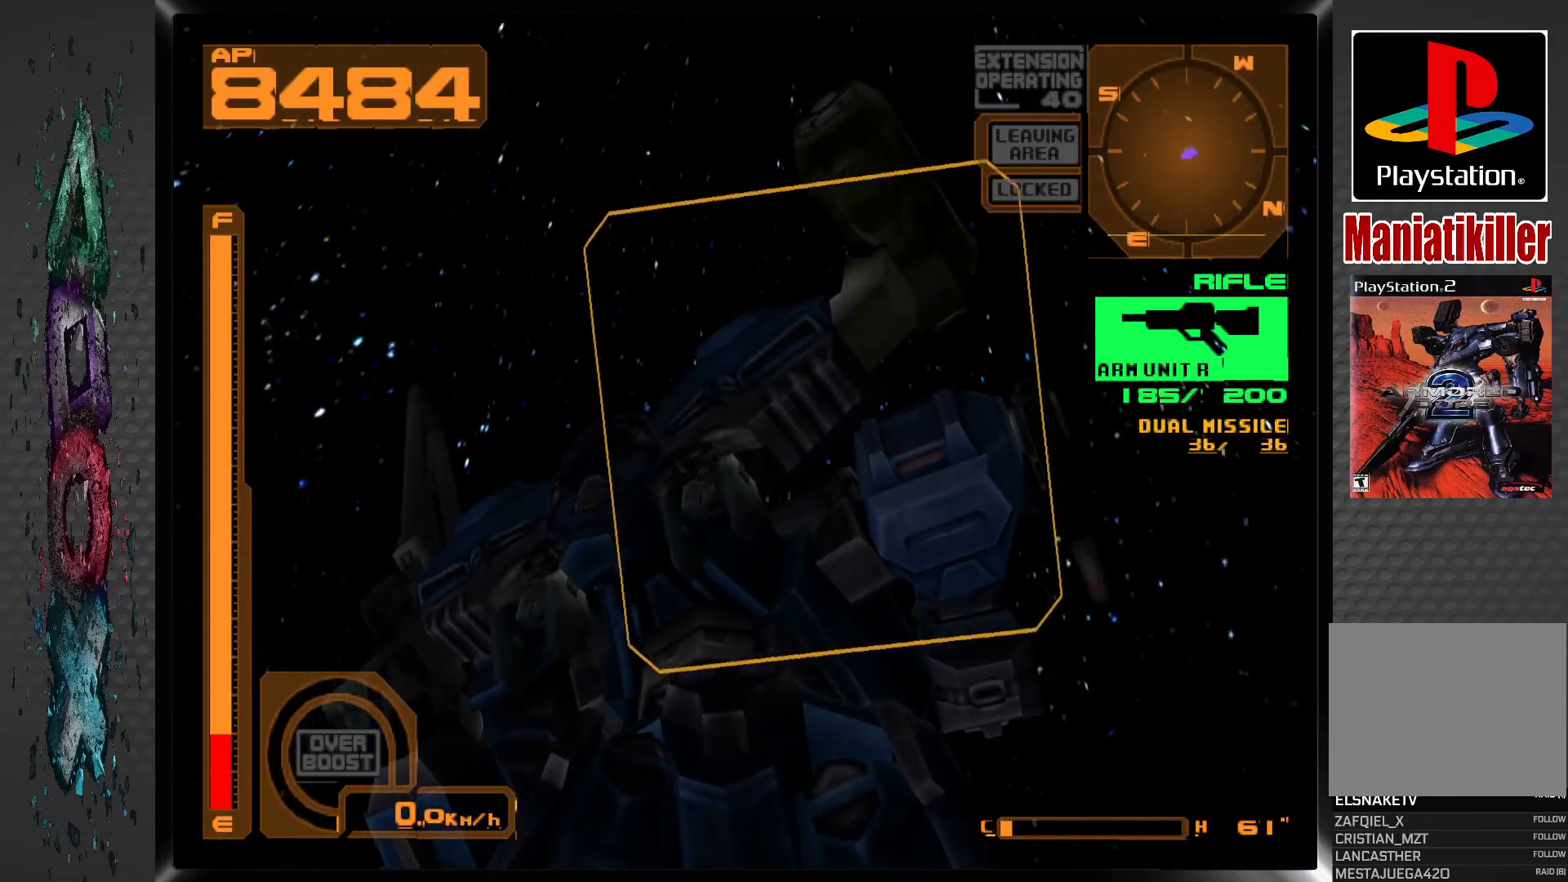
{"buttons": ["R2", "DPAD_RIGHT"], "left_stick": "center", "right_stick": "center", "events": [[300, "R2", "down"]]}
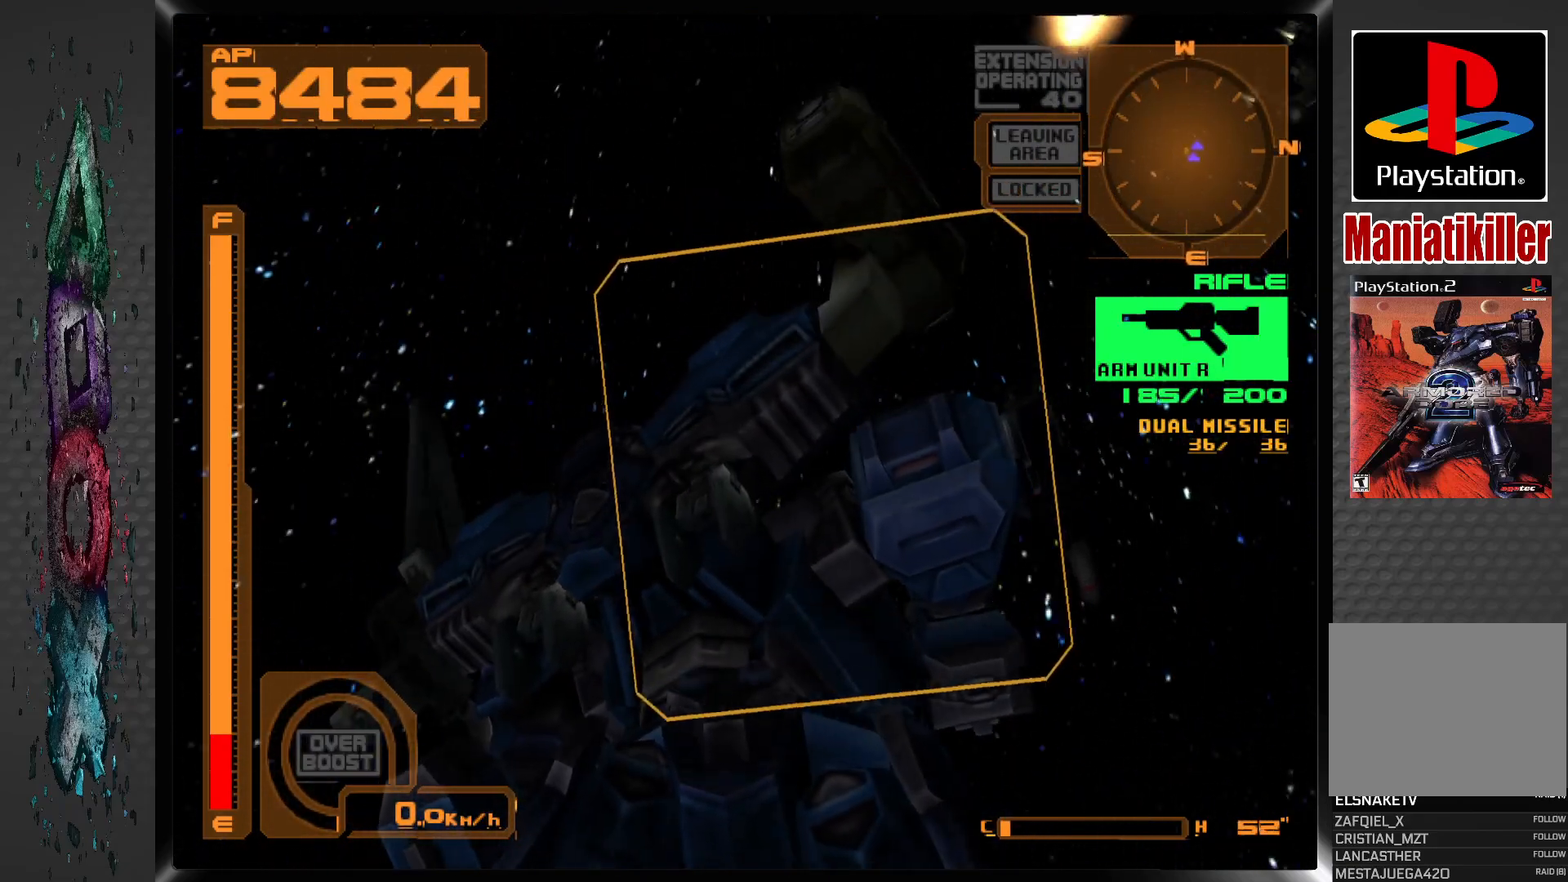
{"buttons": ["DPAD_RIGHT"], "left_stick": "center", "right_stick": "center", "events": [[150, "R2", "up"]]}
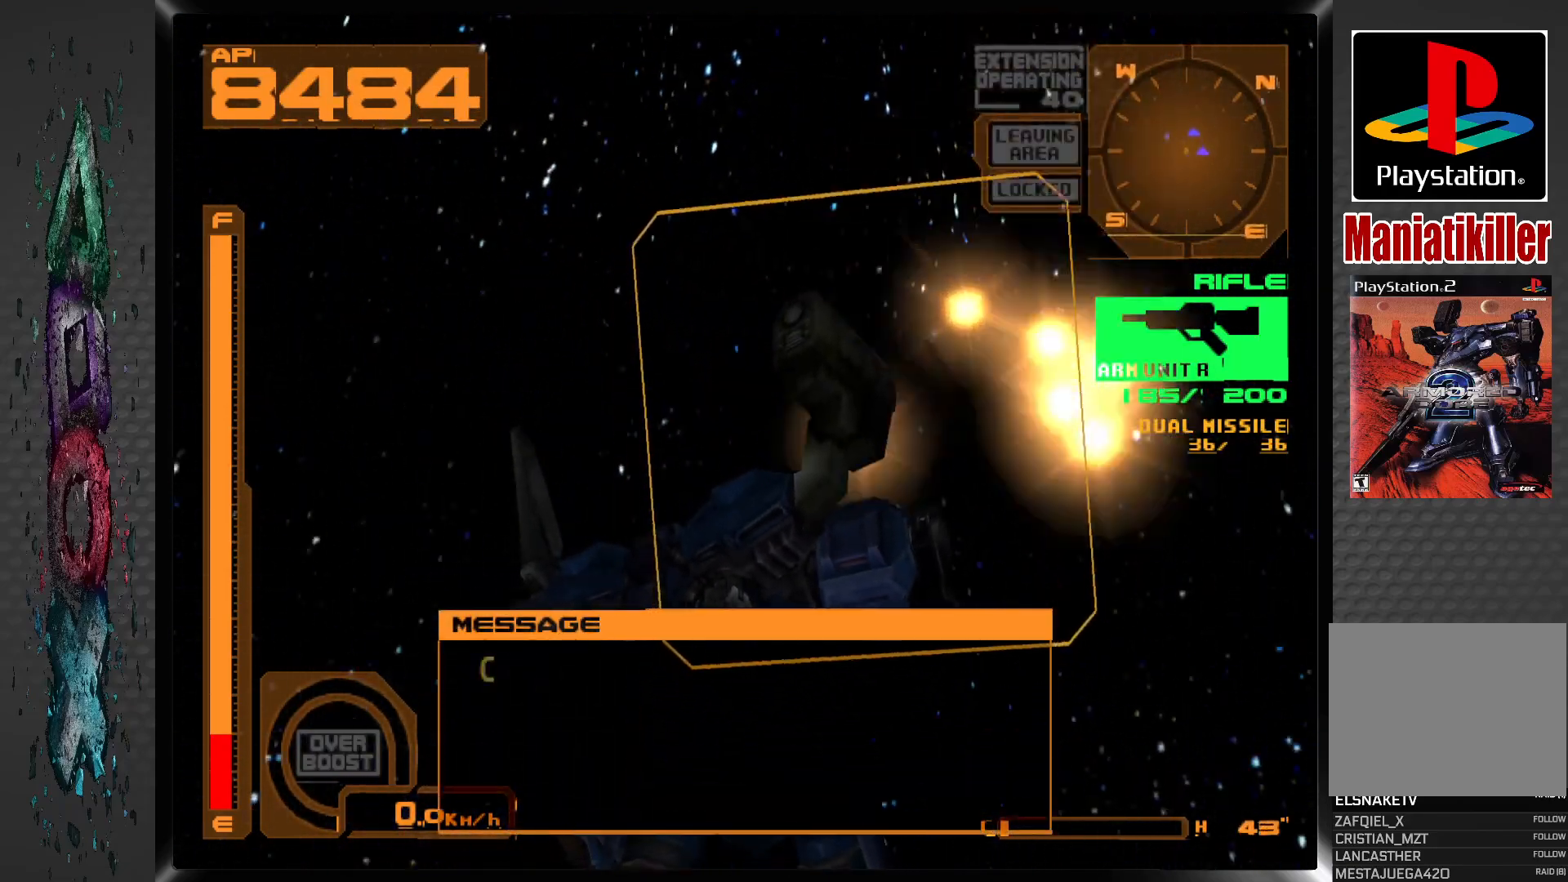
{"buttons": ["SQUARE"], "left_stick": "center", "right_stick": "center", "events": [[400, "DPAD_RIGHT", "up"], [500, "SQUARE", "down"]]}
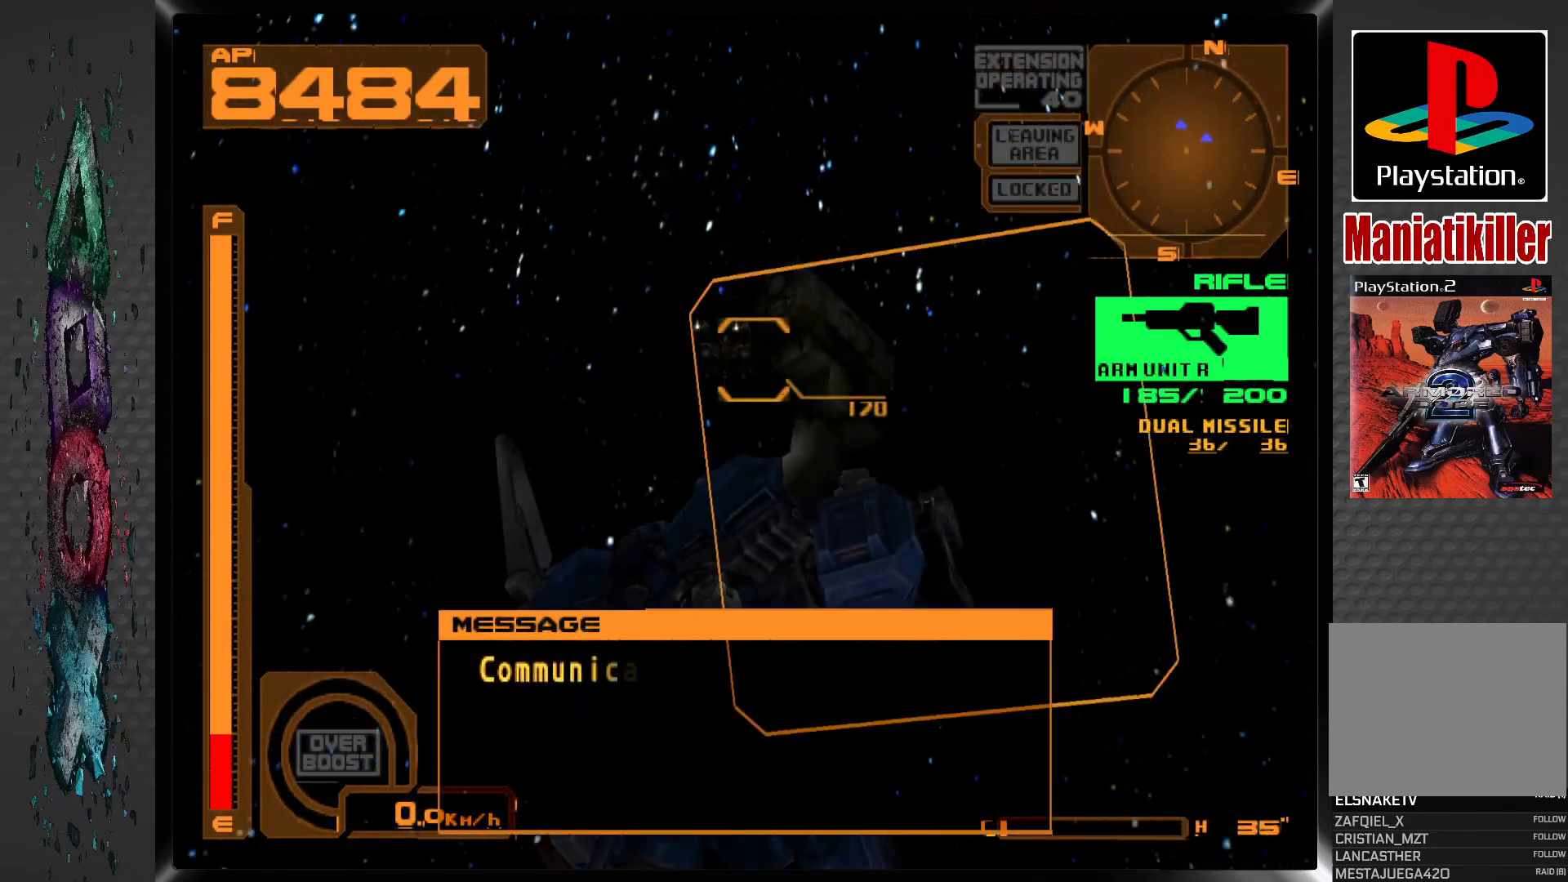
{"buttons": ["SQUARE"], "left_stick": "center", "right_stick": "center", "events": [[217, "DPAD_LEFT", "down"], [483, "DPAD_LEFT", "up"]]}
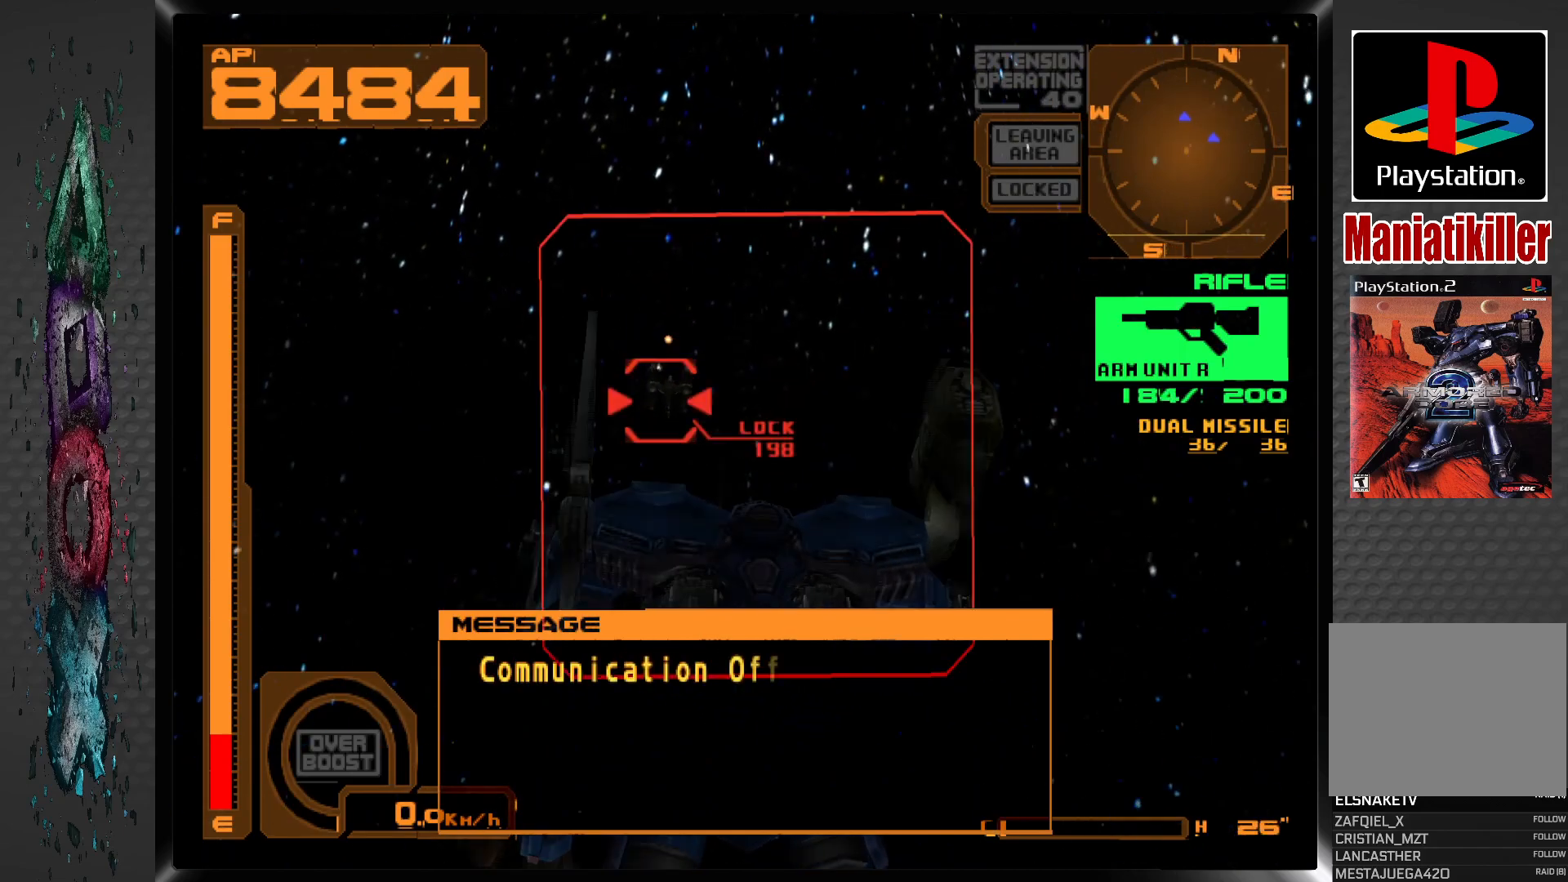
{"buttons": ["SQUARE", "R2"], "left_stick": "center", "right_stick": "center", "events": [[433, "R2", "down"]]}
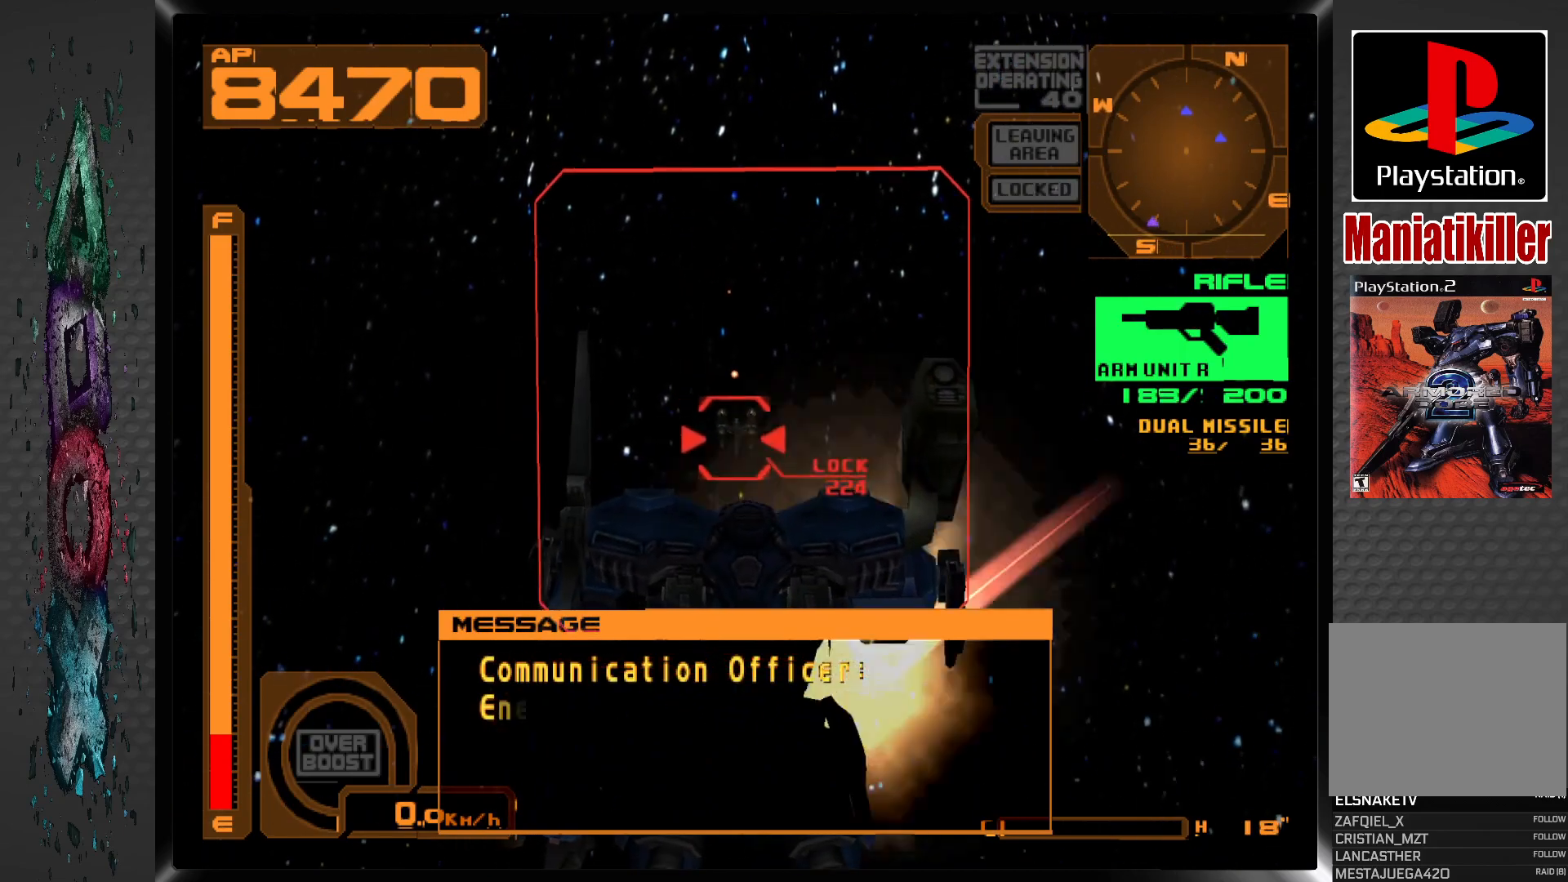
{"buttons": ["SQUARE"], "left_stick": "center", "right_stick": "center", "events": [[150, "R2", "up"]]}
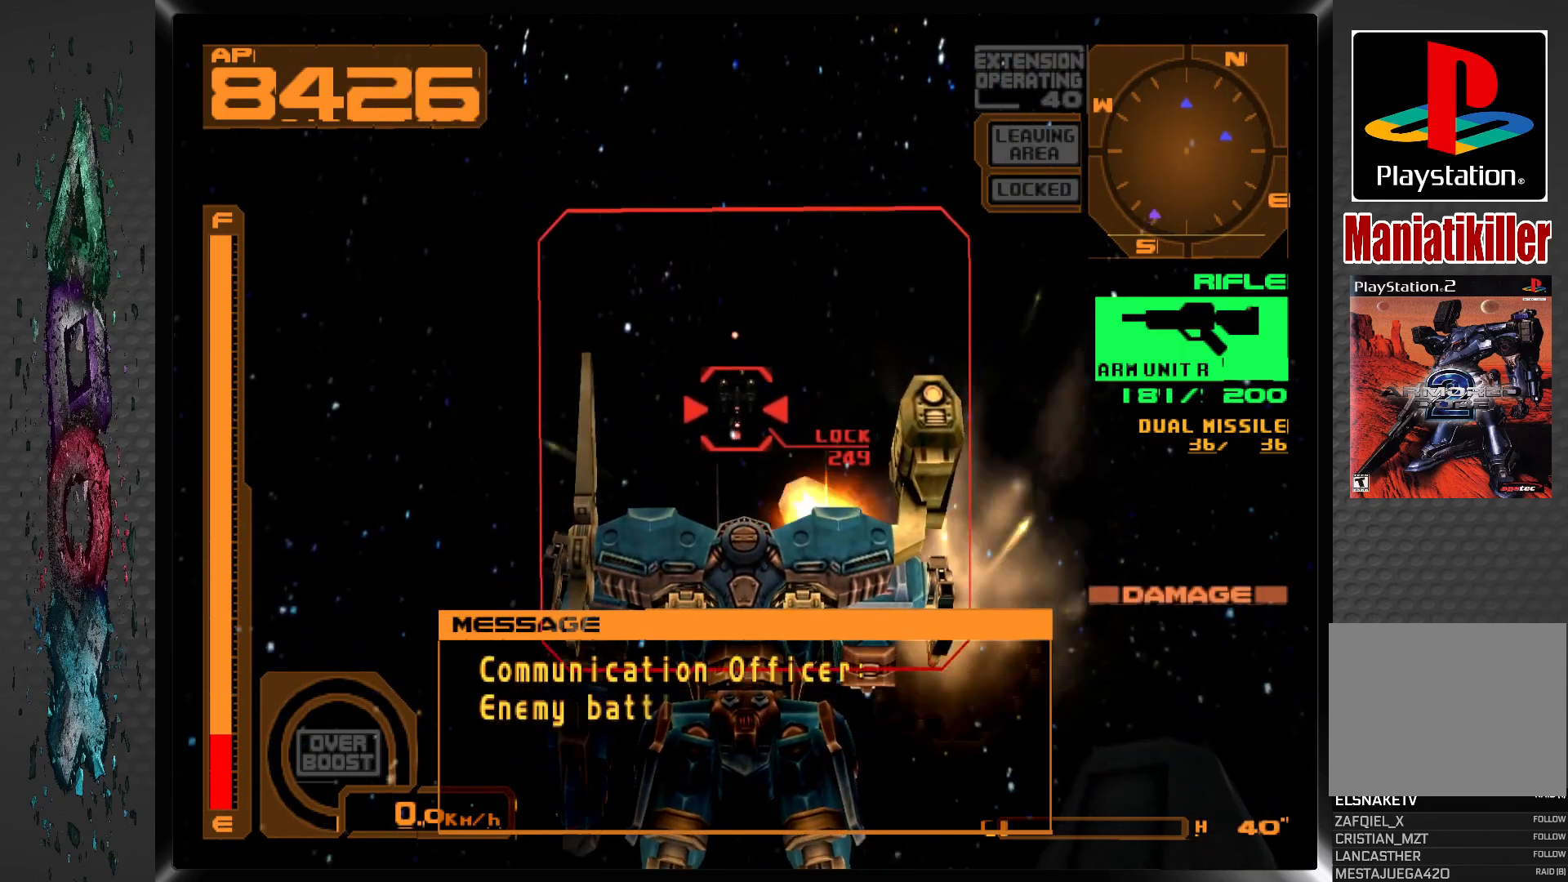
{"buttons": ["SQUARE"], "left_stick": "center", "right_stick": "center", "events": []}
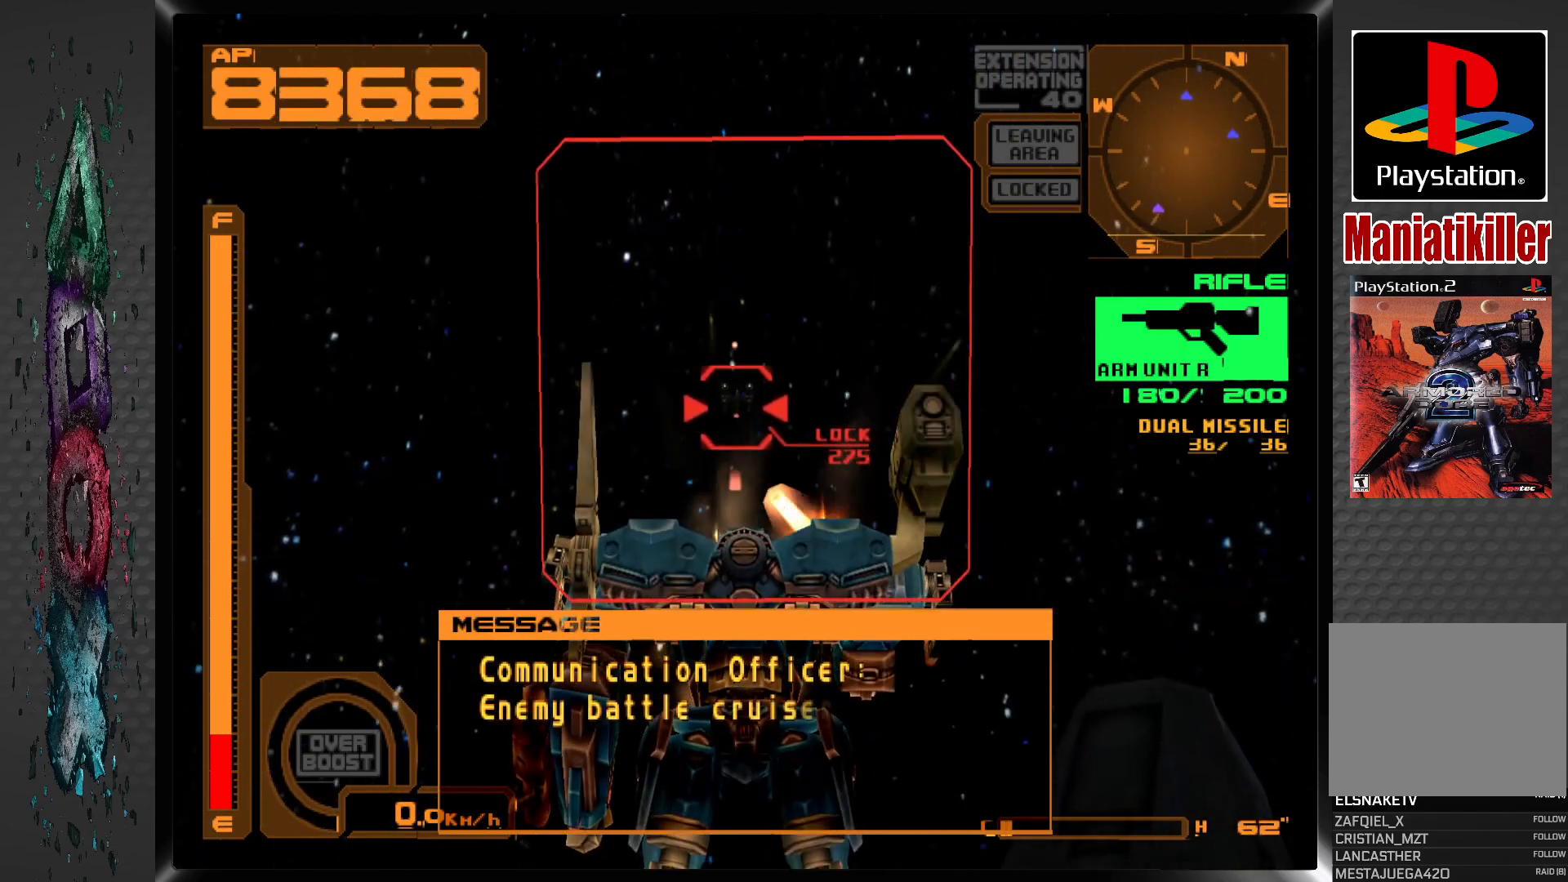
{"buttons": ["SQUARE"], "left_stick": "center", "right_stick": "center", "events": []}
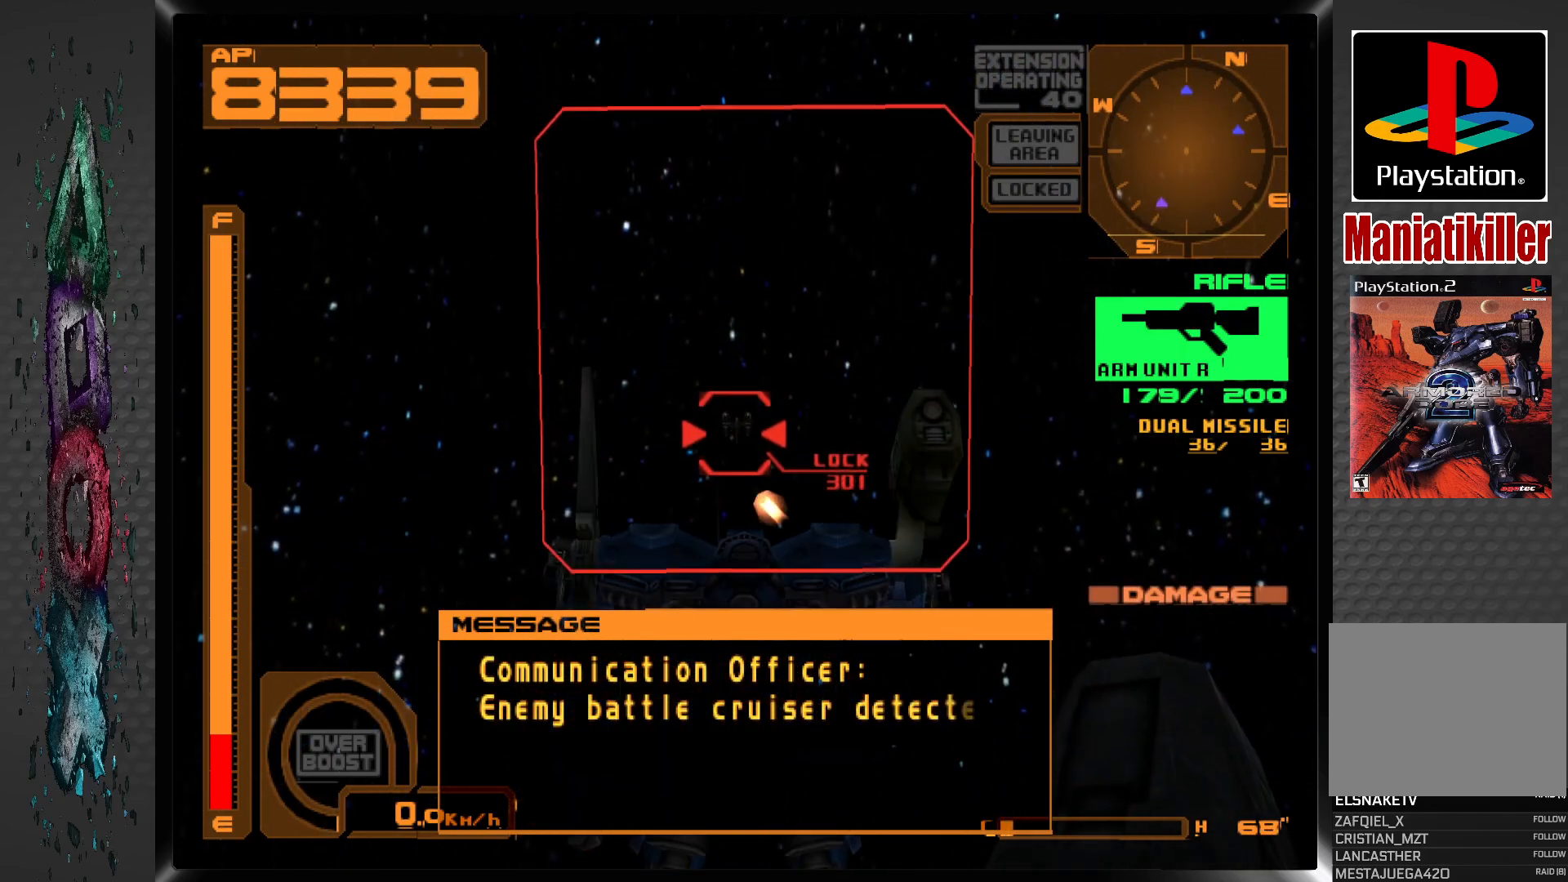
{"buttons": ["SQUARE"], "left_stick": "center", "right_stick": "center", "events": []}
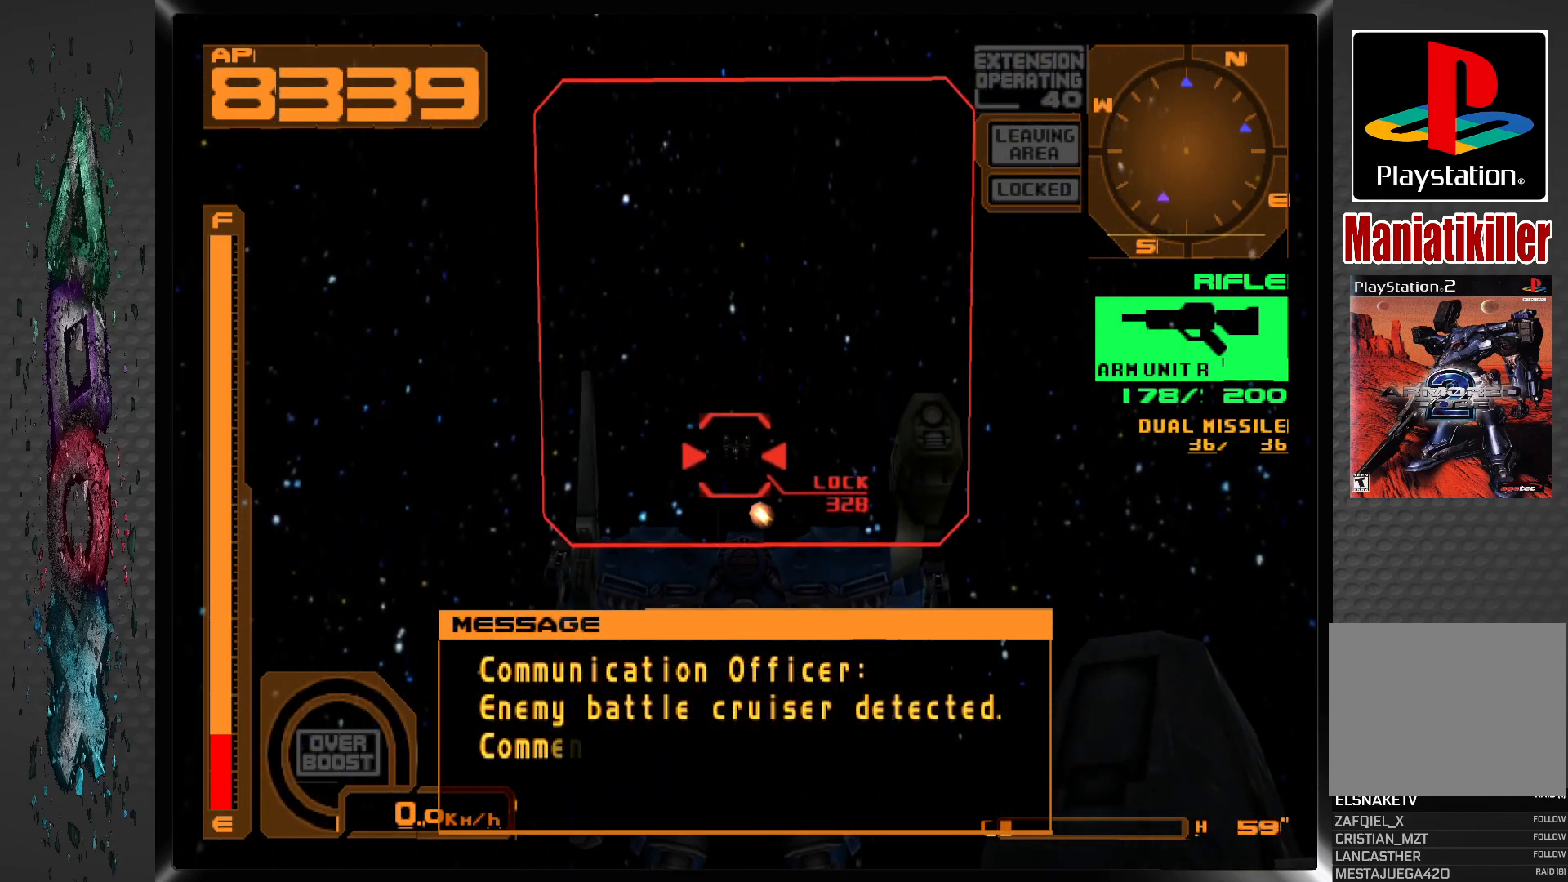
{"buttons": ["SQUARE"], "left_stick": "center", "right_stick": "center", "events": []}
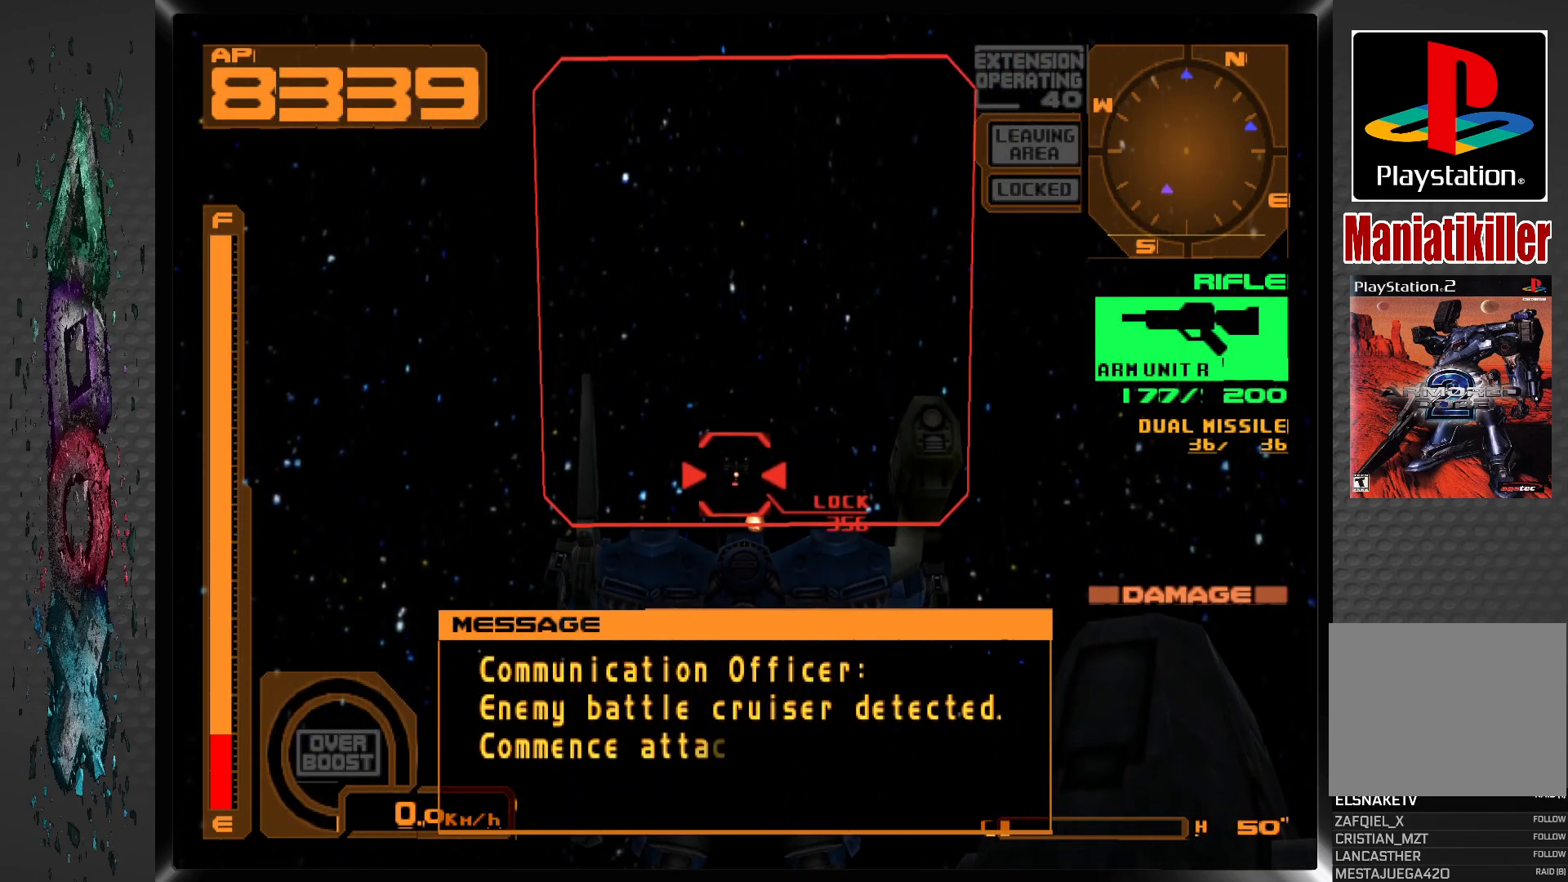
{"buttons": ["SQUARE"], "left_stick": "center", "right_stick": "center", "events": []}
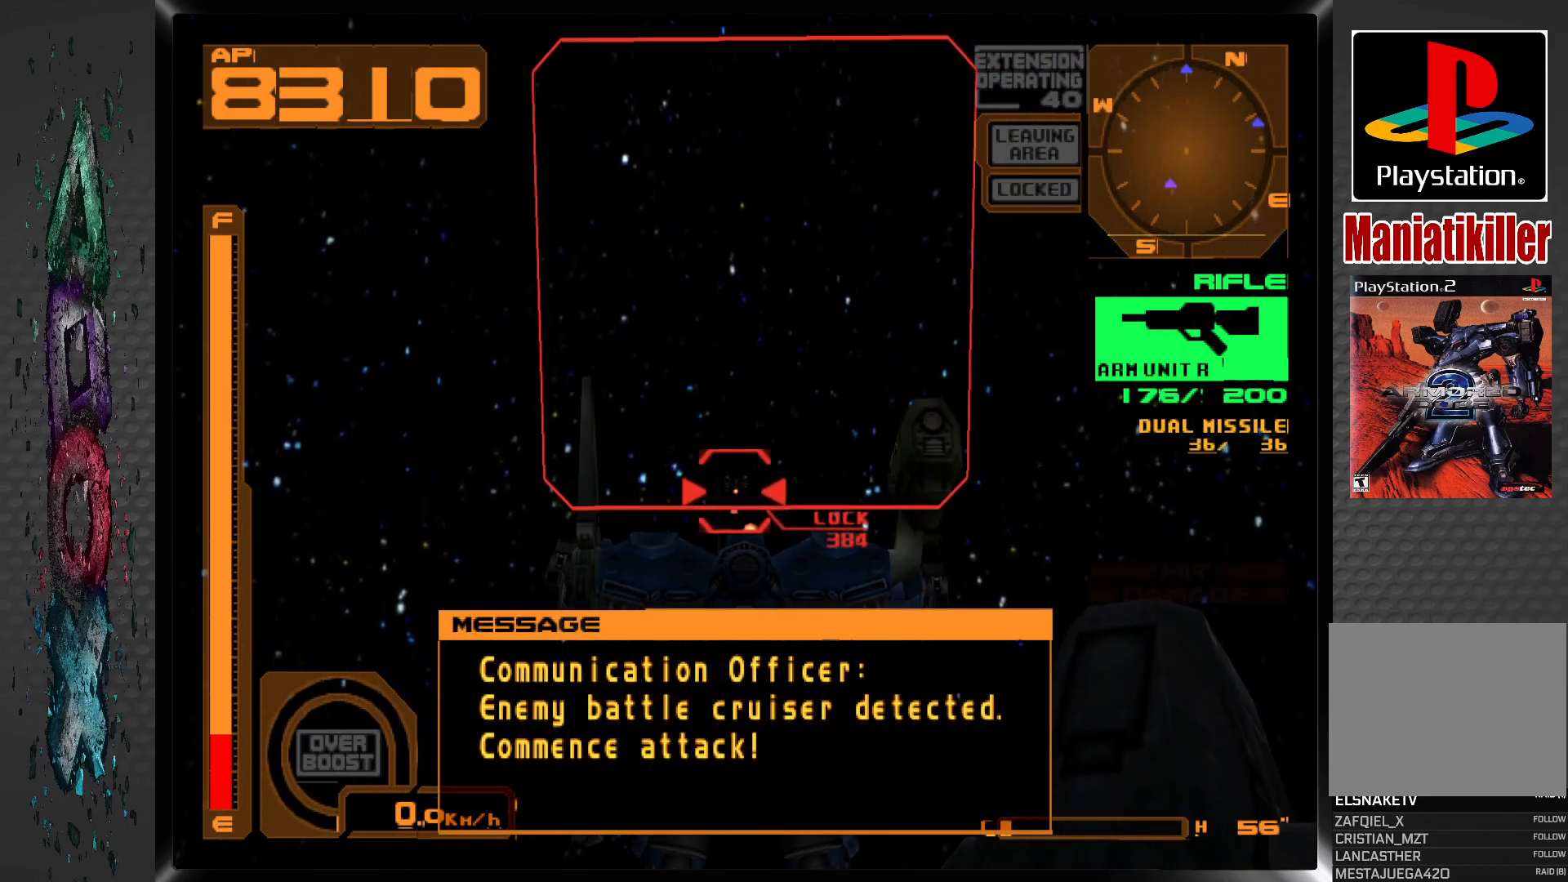
{"buttons": ["SQUARE"], "left_stick": "center", "right_stick": "center", "events": []}
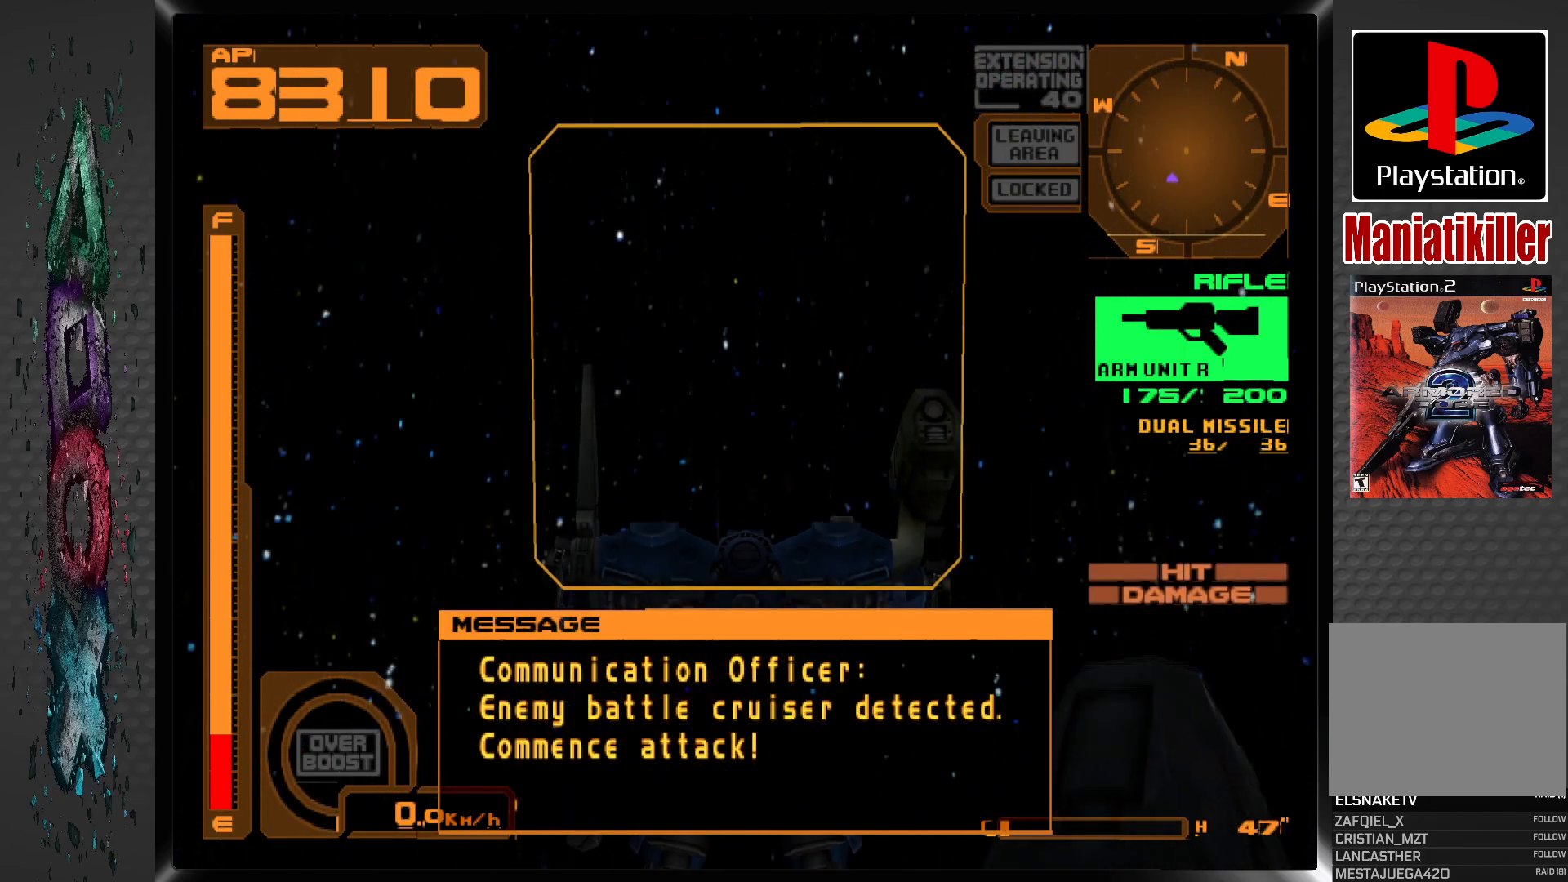
{"buttons": [], "left_stick": "center", "right_stick": "center", "events": [[217, "SQUARE", "up"]]}
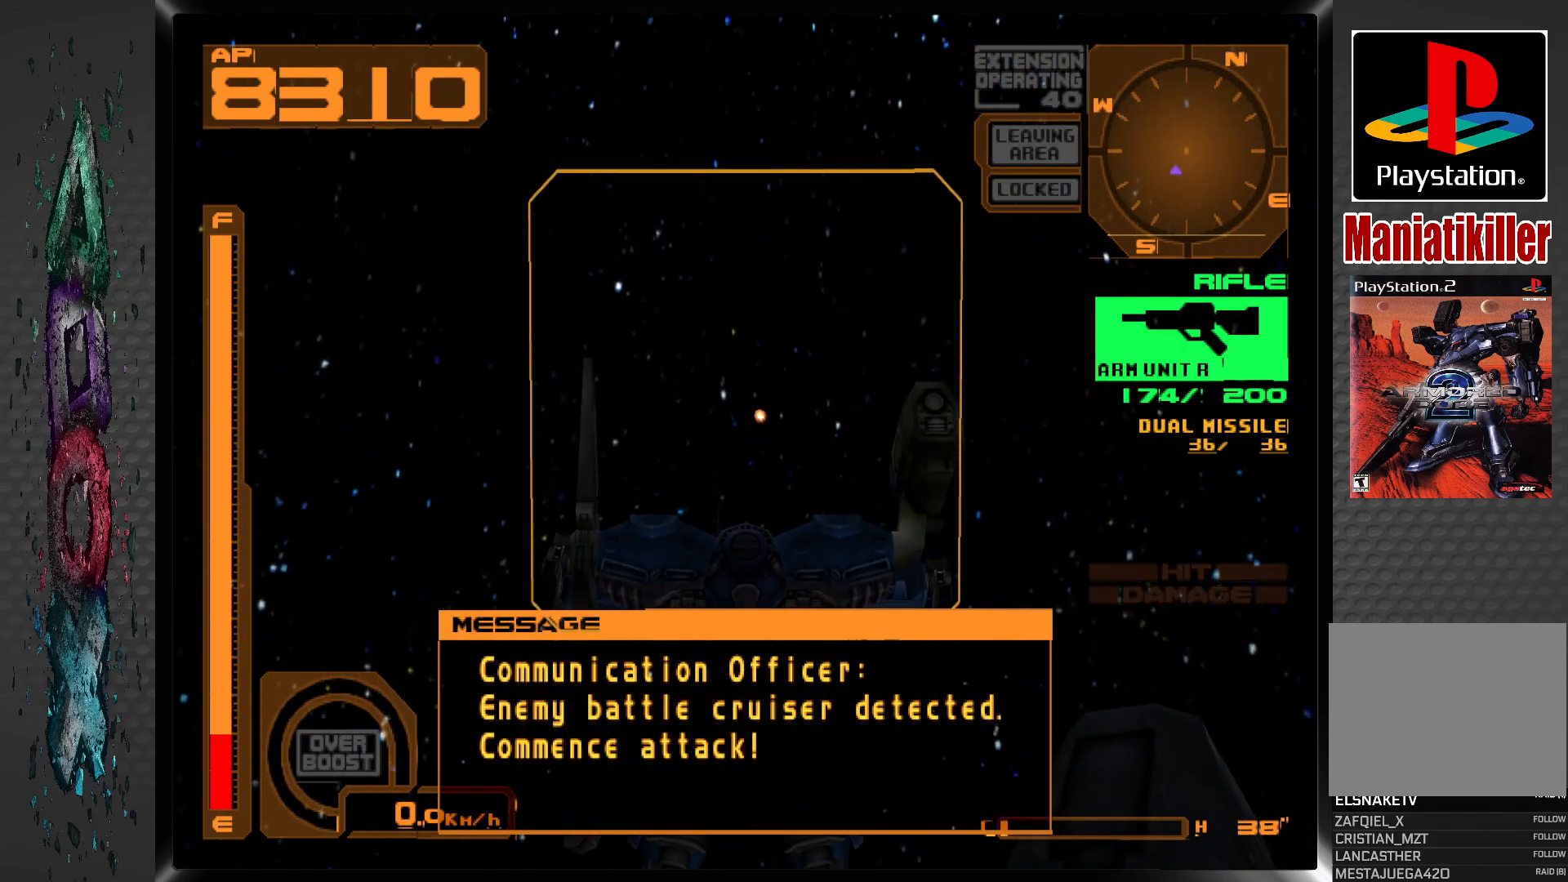
{"buttons": [], "left_stick": "center", "right_stick": "center", "events": [[33, "DPAD_RIGHT", "down"], [483, "DPAD_RIGHT", "up"]]}
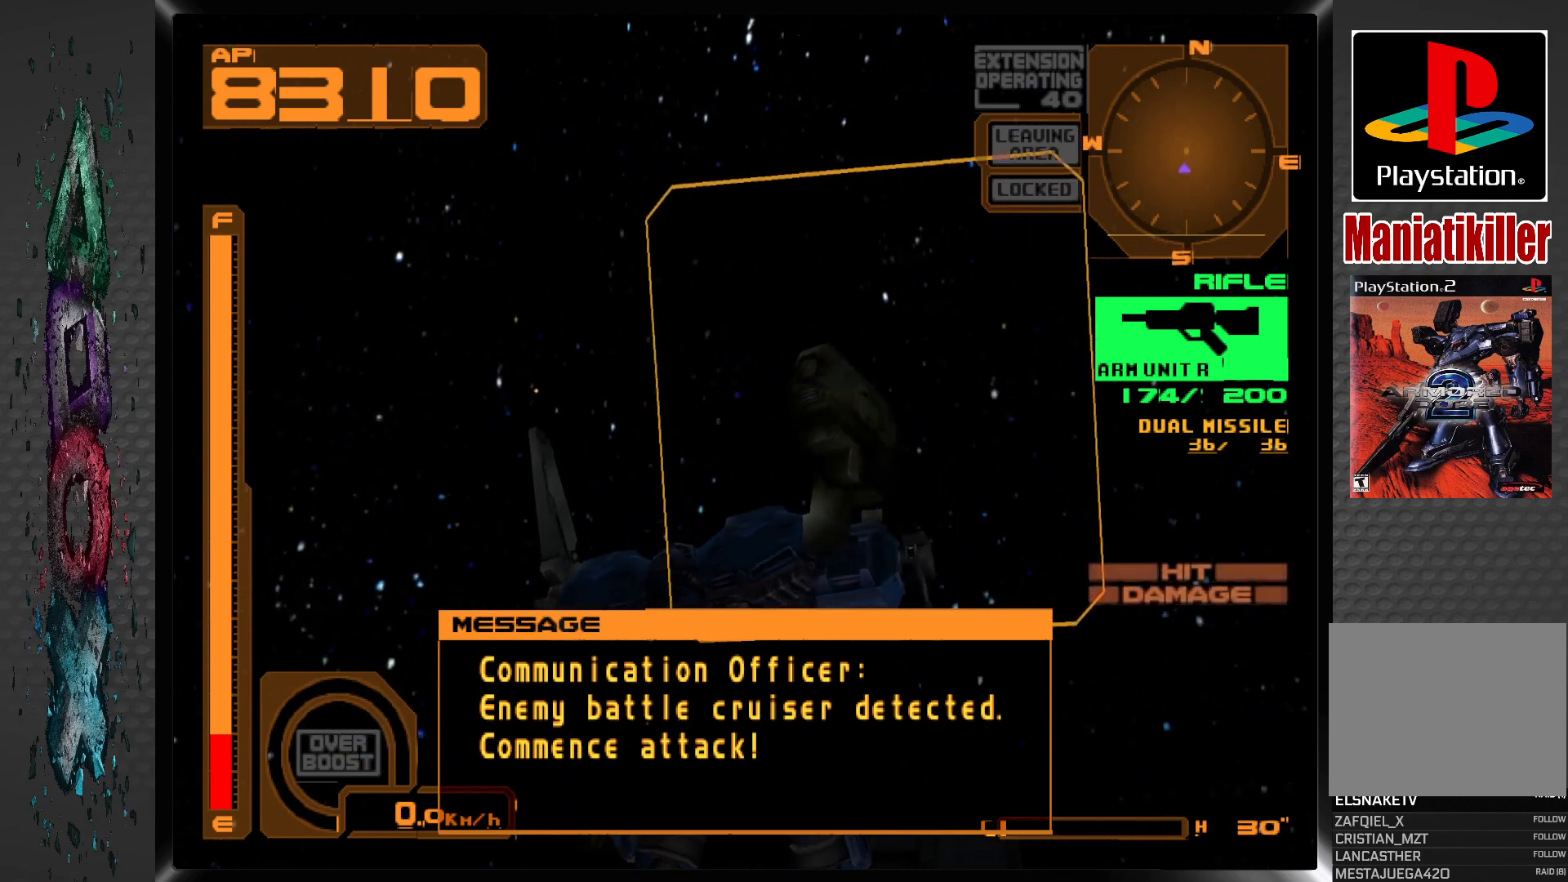
{"buttons": [], "left_stick": "center", "right_stick": "center", "events": [[67, "R2", "down"], [317, "R2", "up"]]}
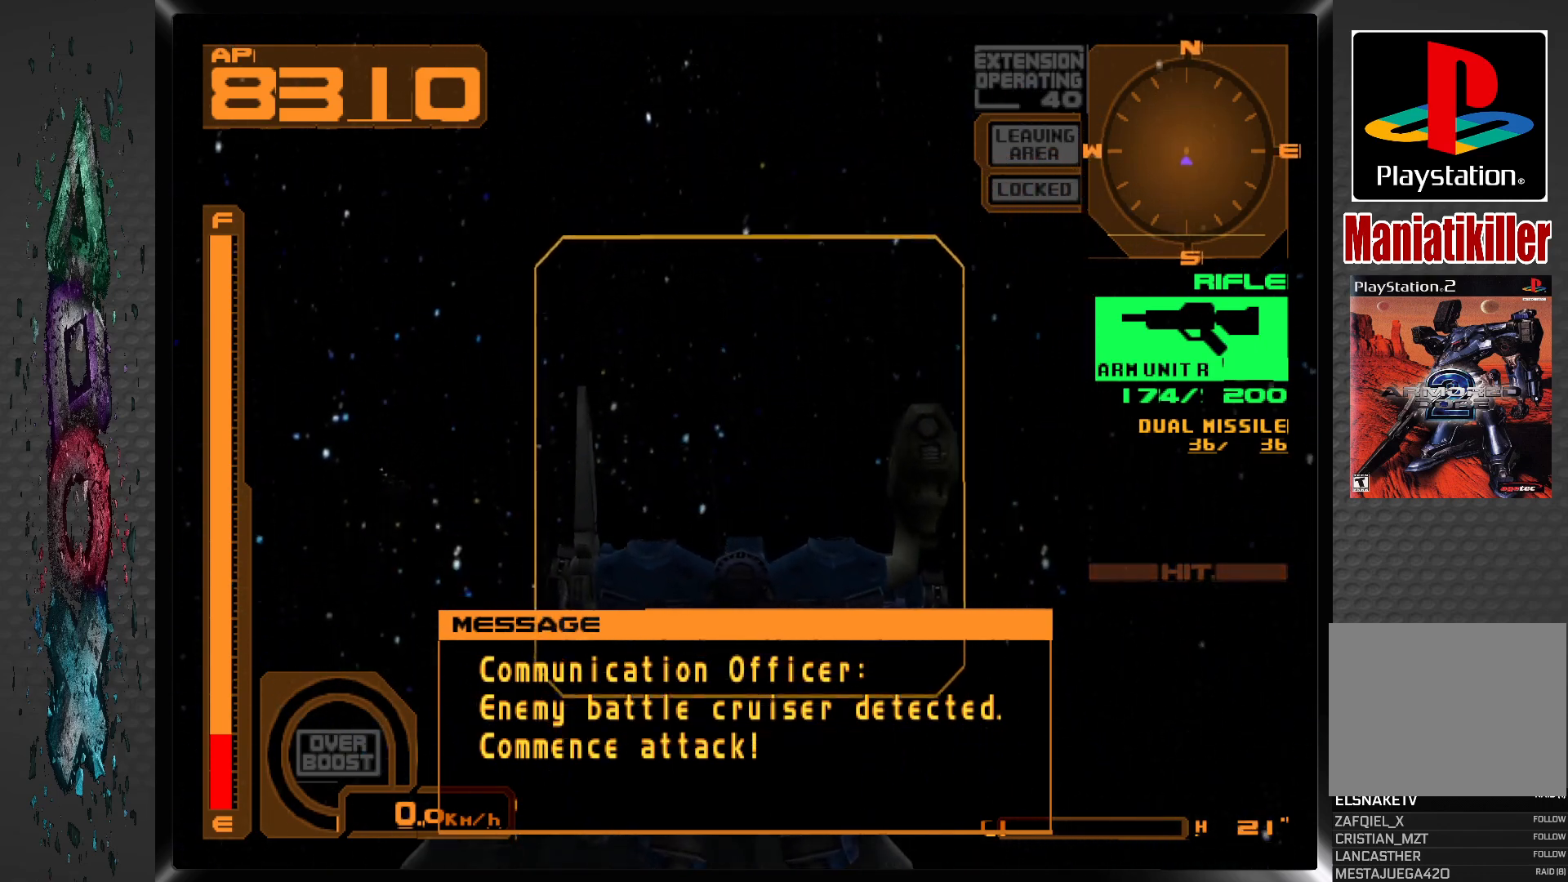
{"buttons": ["R2"], "left_stick": "center", "right_stick": "center", "events": [[67, "L2", "down"], [300, "L2", "up"], [367, "R2", "down"]]}
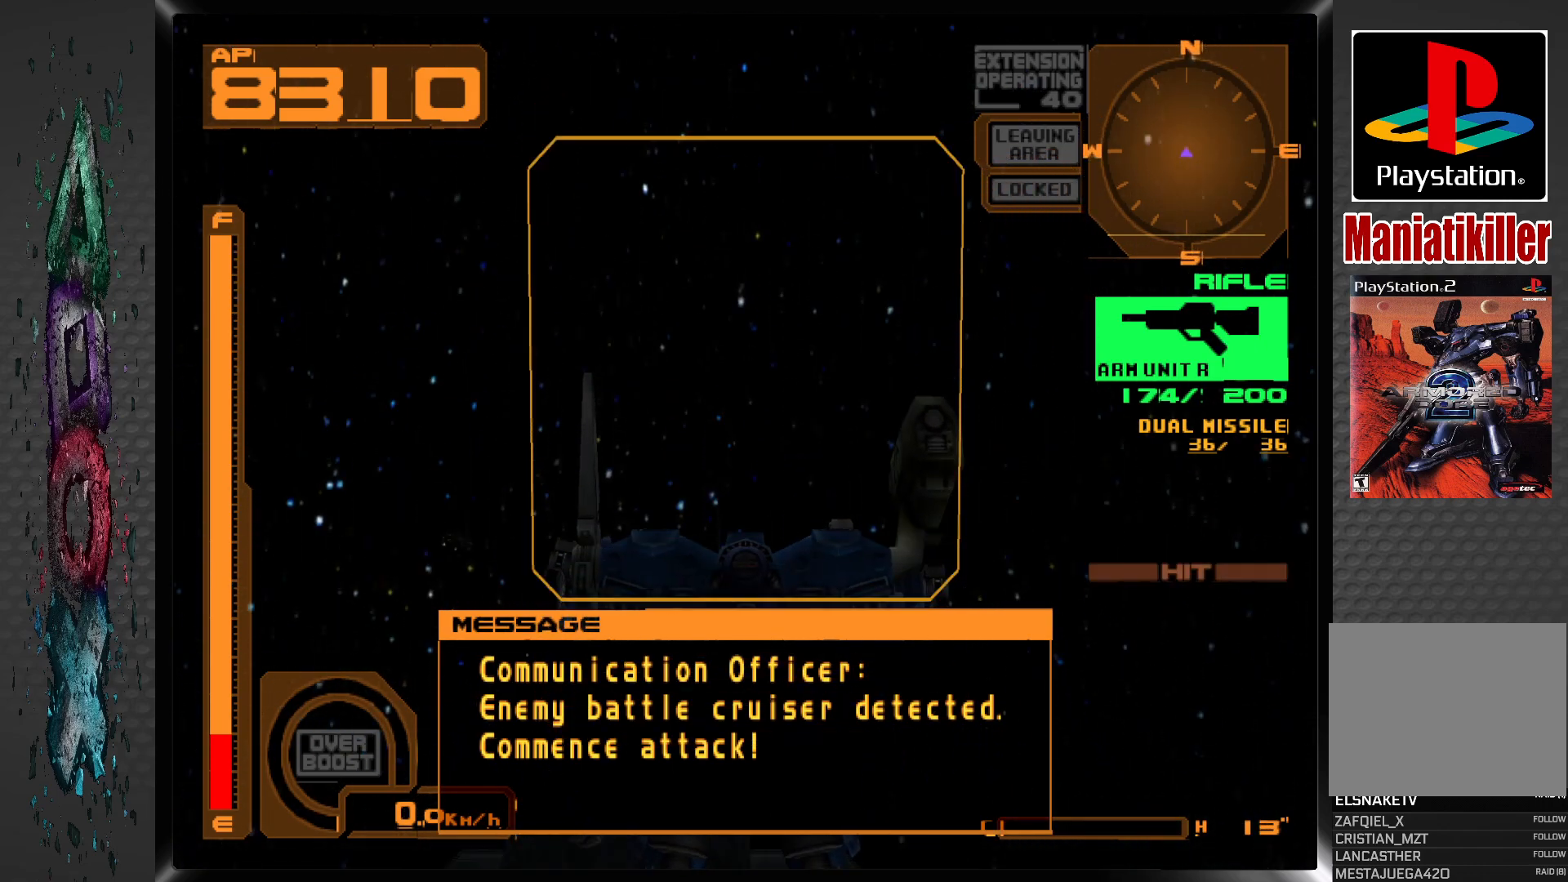
{"buttons": ["DPAD_LEFT"], "left_stick": "center", "right_stick": "center", "events": [[233, "R2", "up"], [400, "DPAD_LEFT", "down"]]}
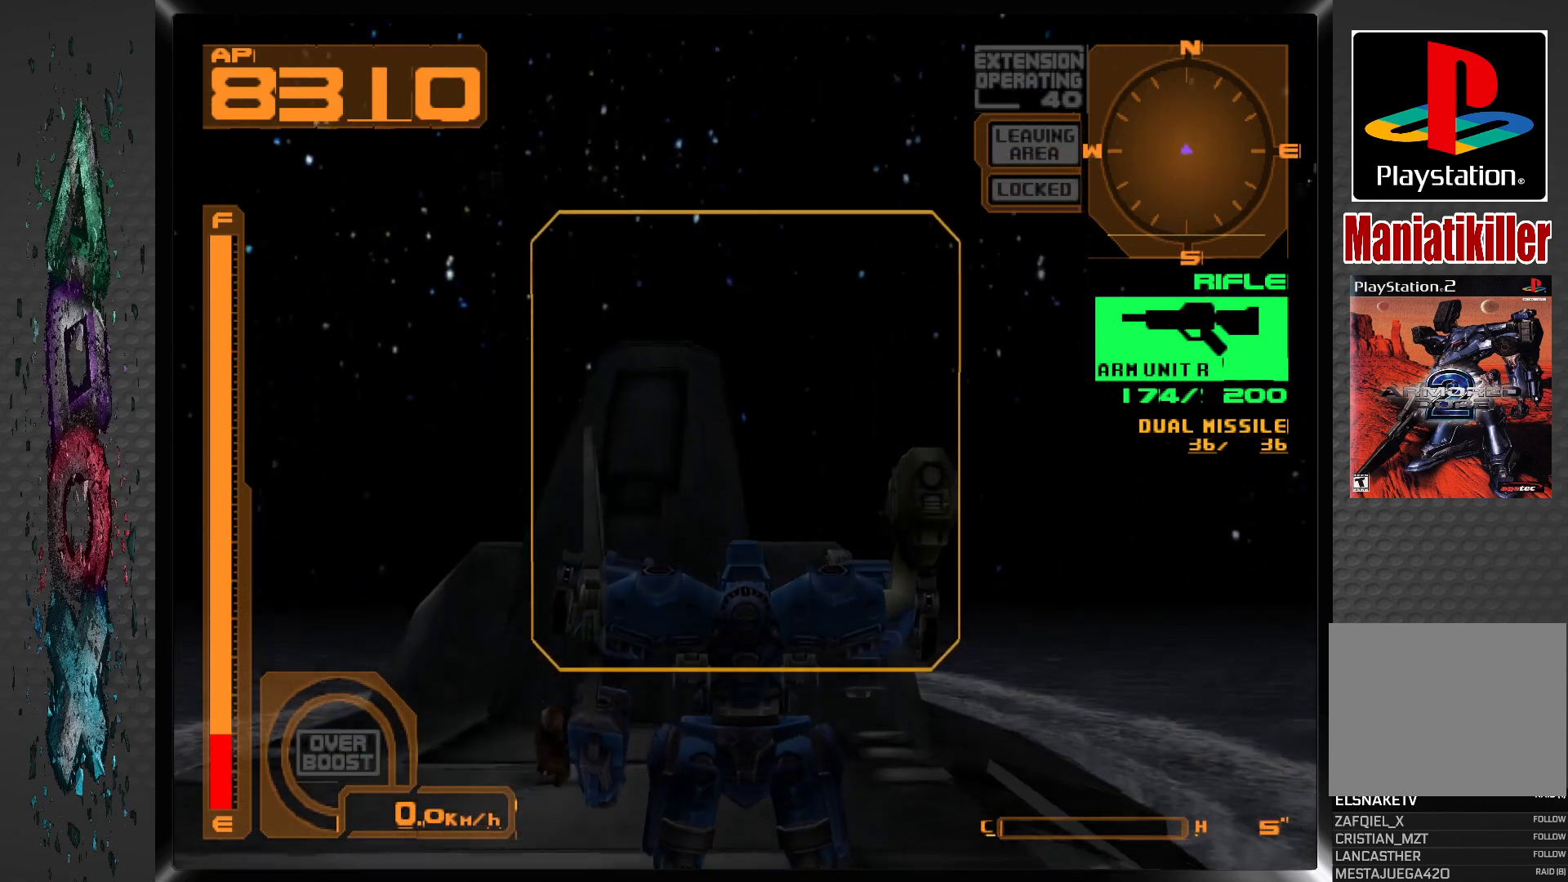
{"buttons": ["L2"], "left_stick": "center", "right_stick": "center", "events": [[150, "DPAD_LEFT", "up"], [233, "L2", "down"]]}
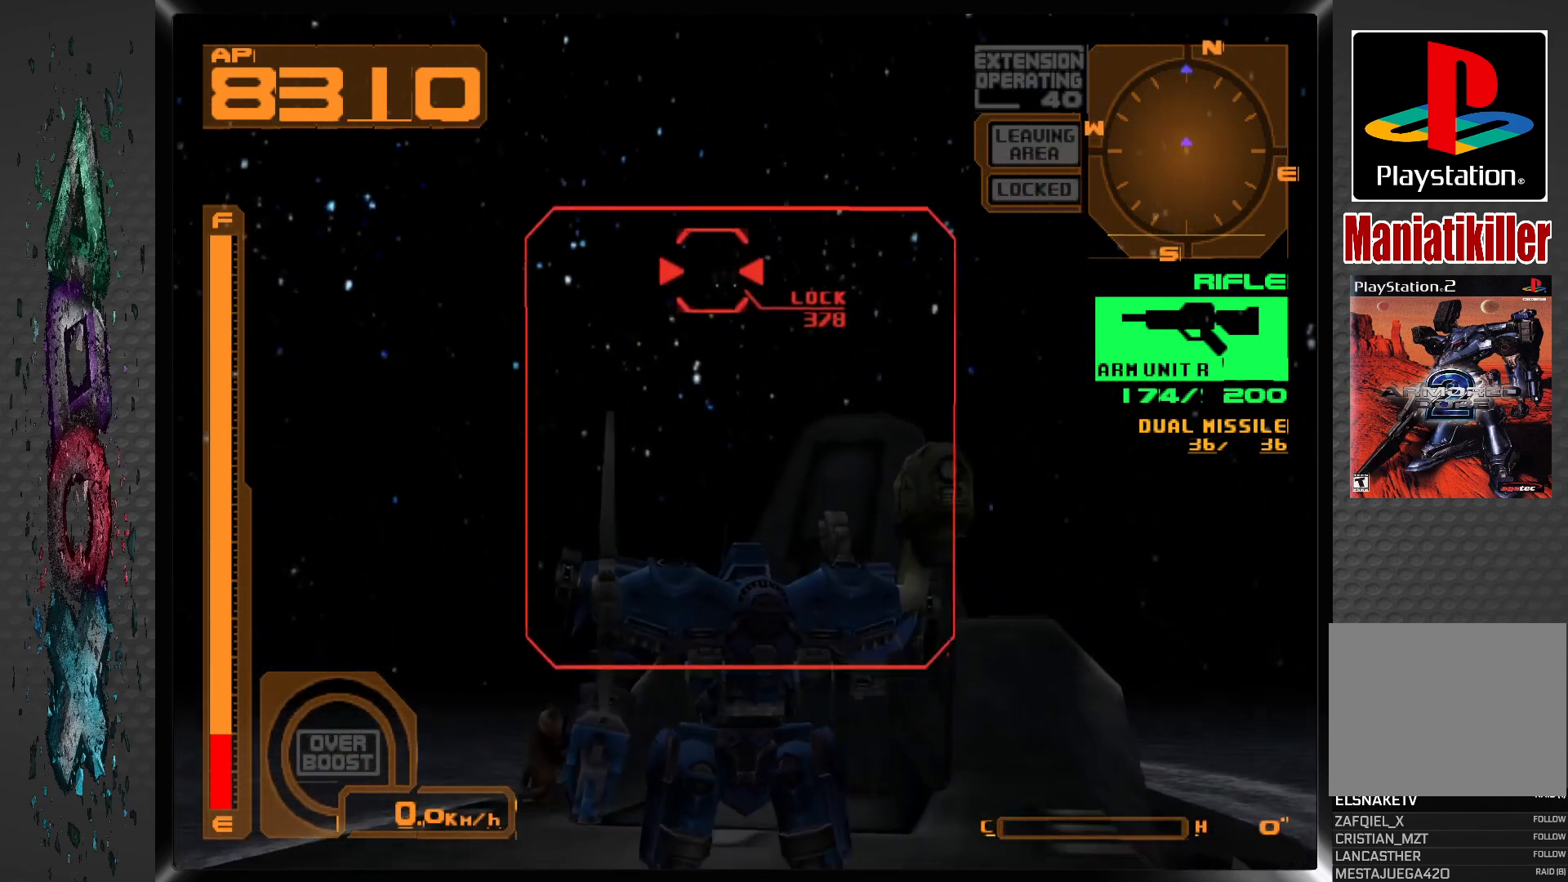
{"buttons": ["SQUARE"], "left_stick": "center", "right_stick": "center", "events": [[67, "L2", "up"], [450, "SQUARE", "down"]]}